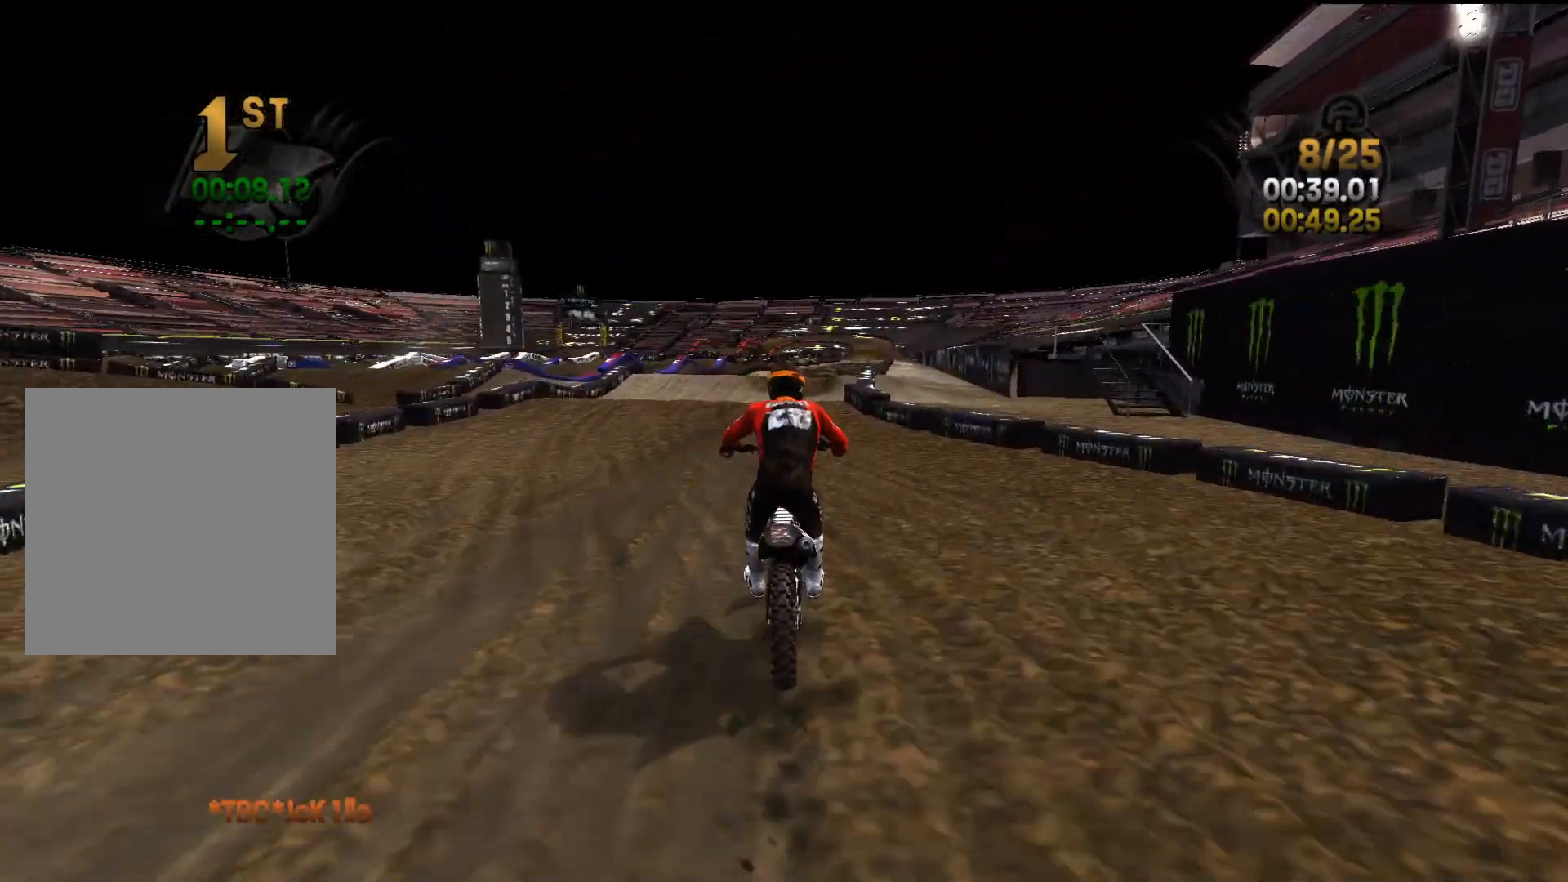
Gameplay with a controller (Xbox layout); each line is a JSON object with the inputs held at the frame after it. "events" lists button and stick changes between this image and that frame as [ms after this image, input, new state], when the widget could be followed in between.
{"buttons": ["R2"], "left_stick": "center", "right_stick": "down", "events": [[33, "left_stick", "center"]]}
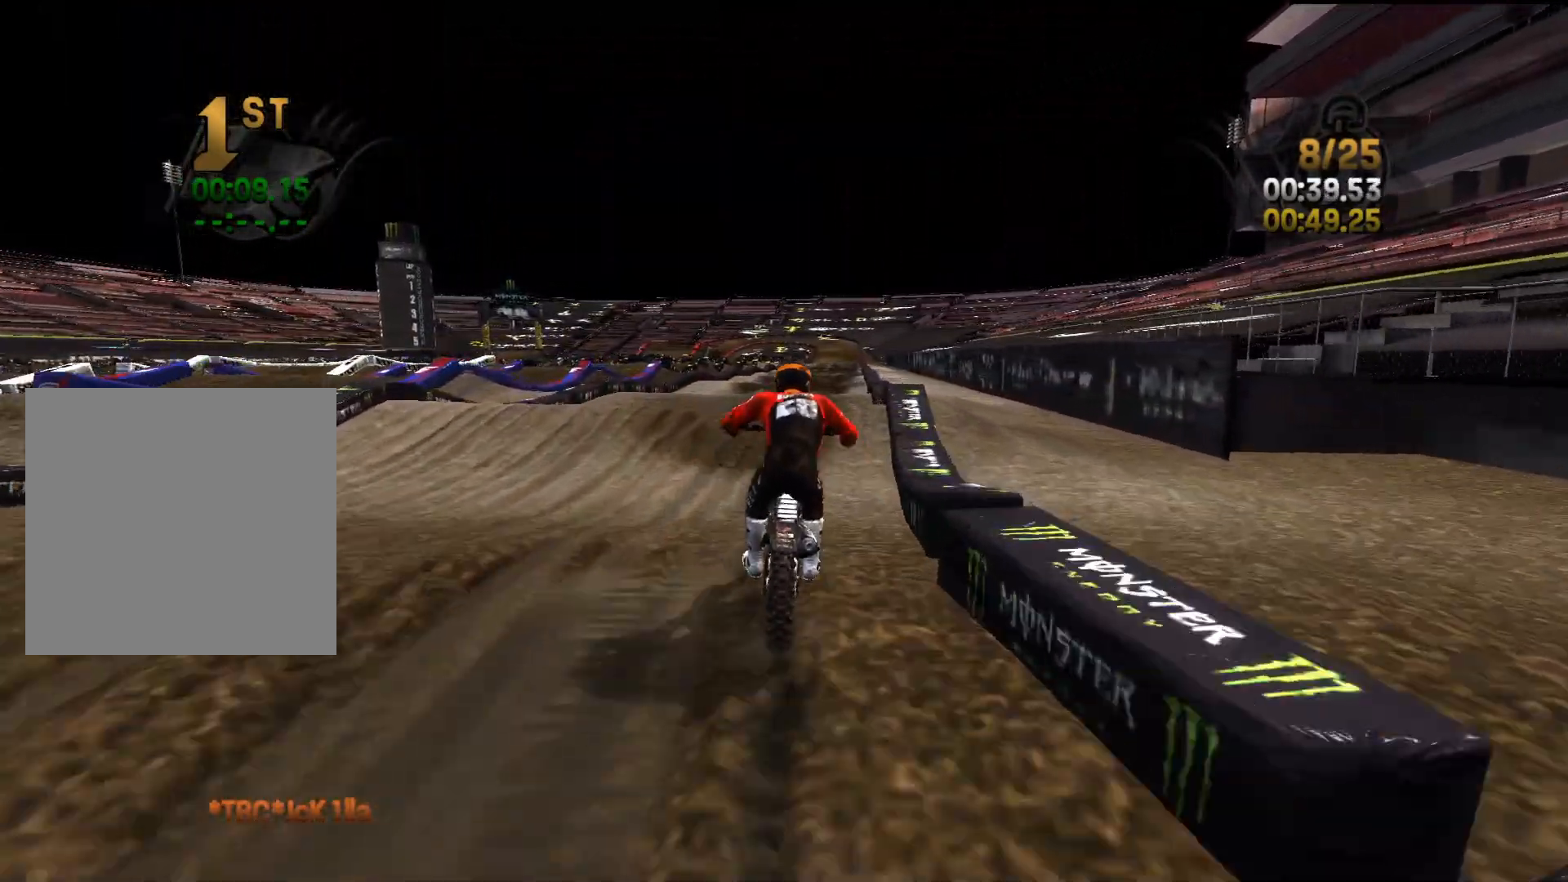
{"buttons": ["R2"], "left_stick": "right", "right_stick": "down", "events": [[117, "left_stick", "right"]]}
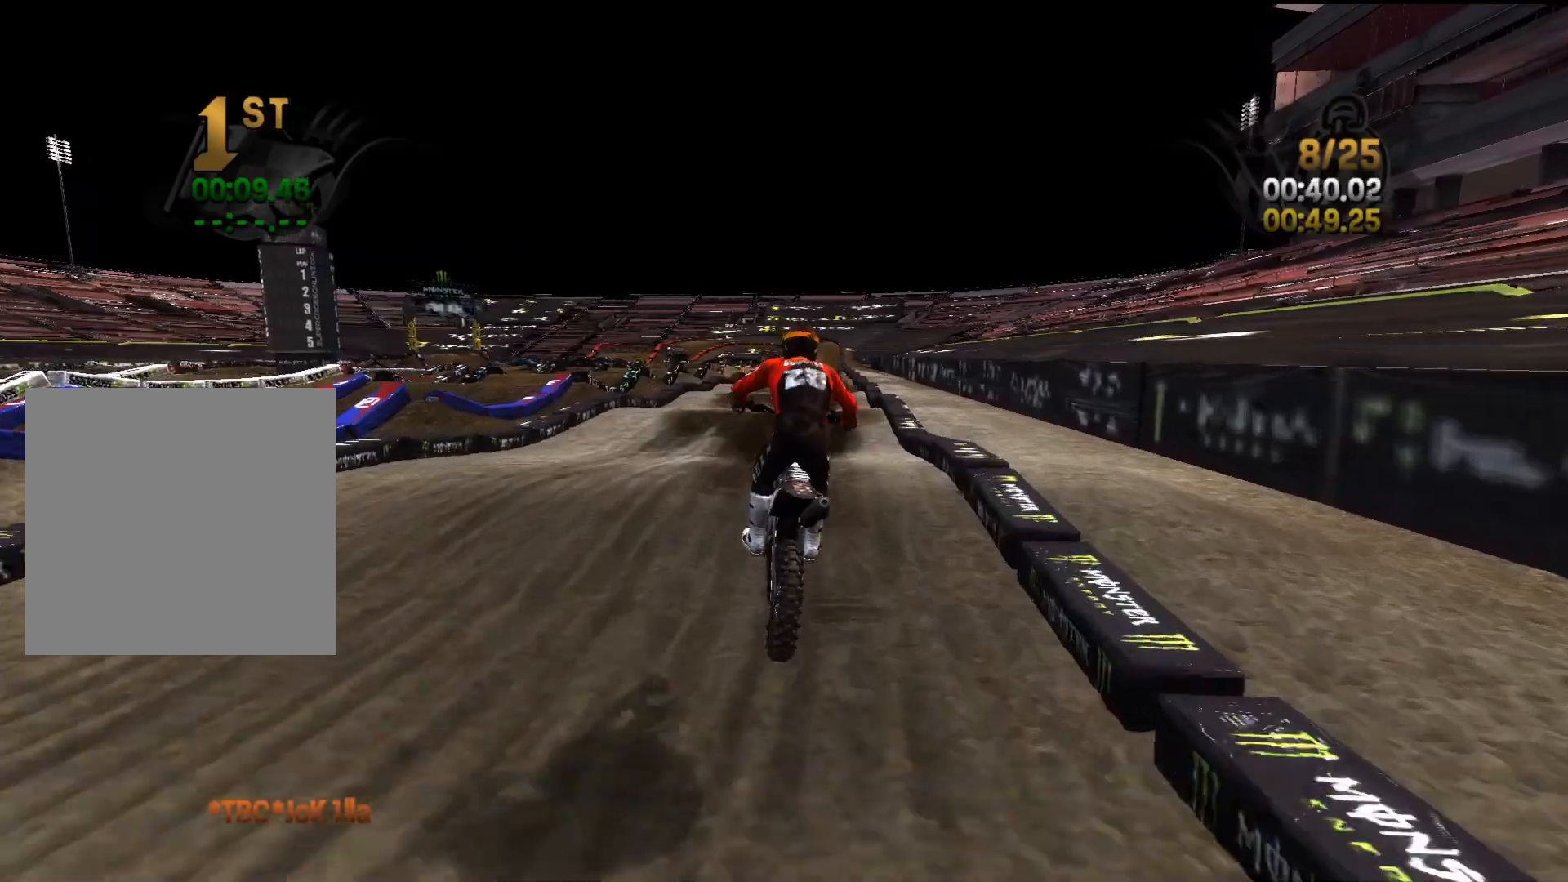
{"buttons": ["R2"], "left_stick": "center", "right_stick": "down", "events": [[233, "right_stick", "center"], [267, "left_stick", "center"], [367, "right_stick", "down"]]}
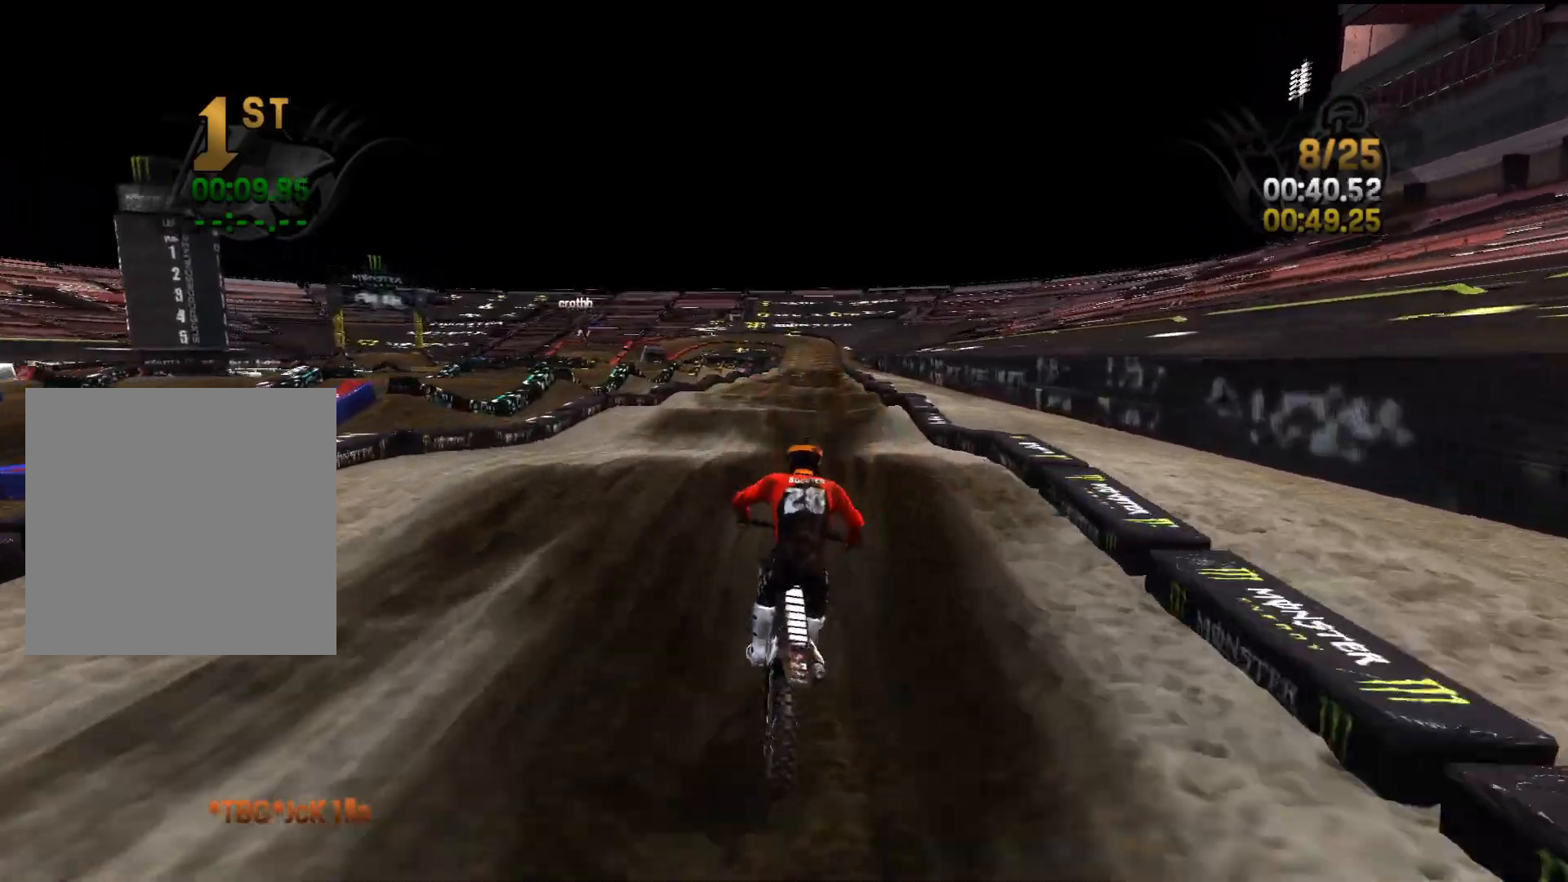
{"buttons": ["R2"], "left_stick": "left", "right_stick": "center", "events": [[367, "right_stick", "up"], [400, "left_stick", "left"], [500, "right_stick", "center"]]}
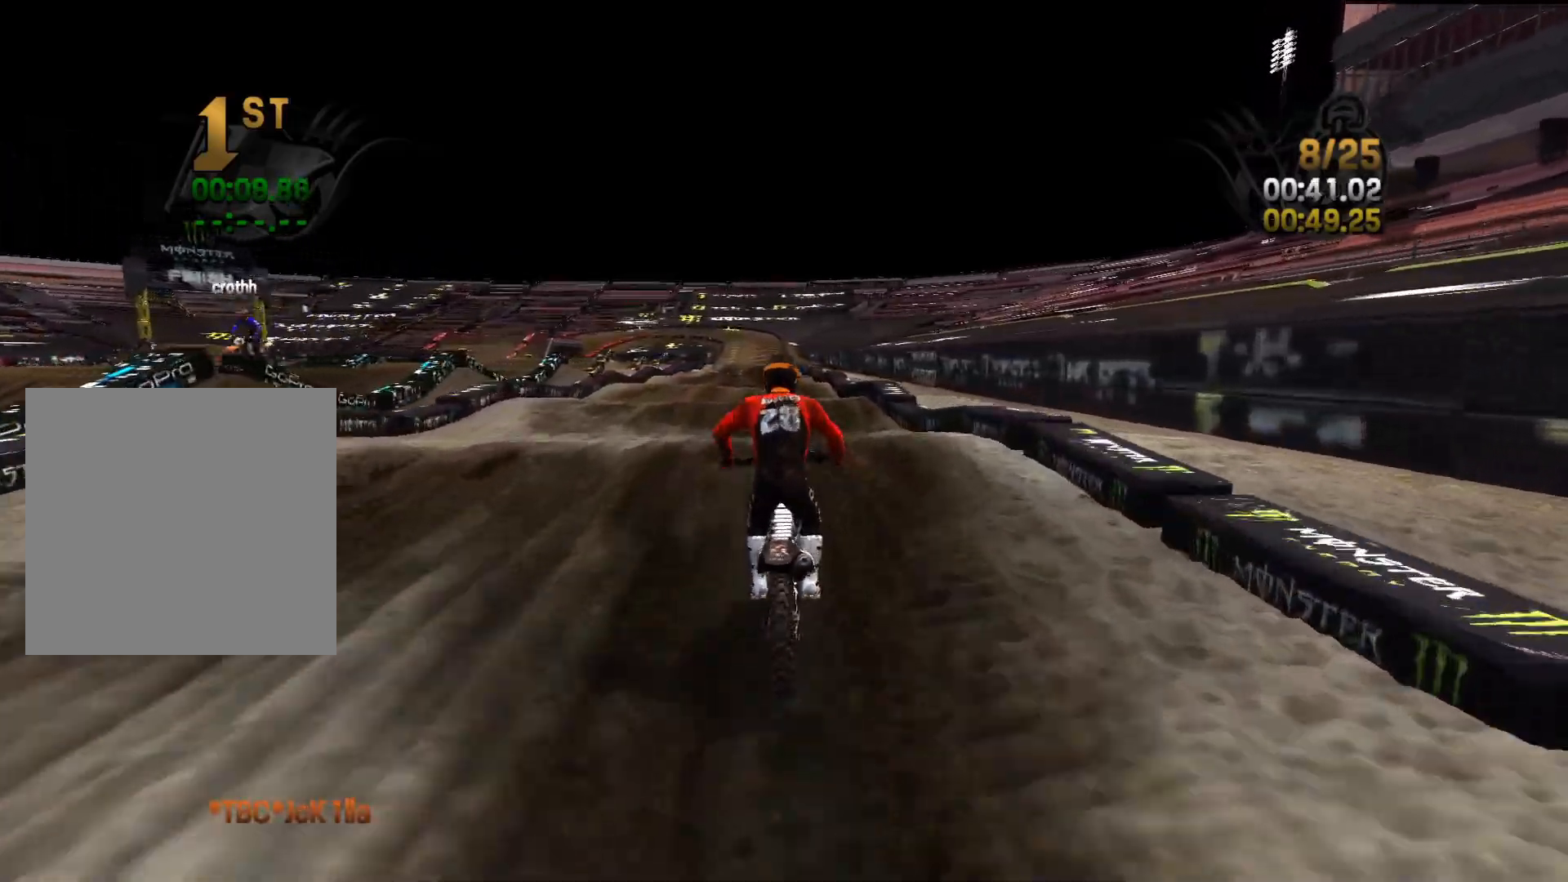
{"buttons": ["R2"], "left_stick": "left", "right_stick": "down", "events": [[33, "right_stick", "down"], [183, "left_stick", "center"], [350, "left_stick", "left"]]}
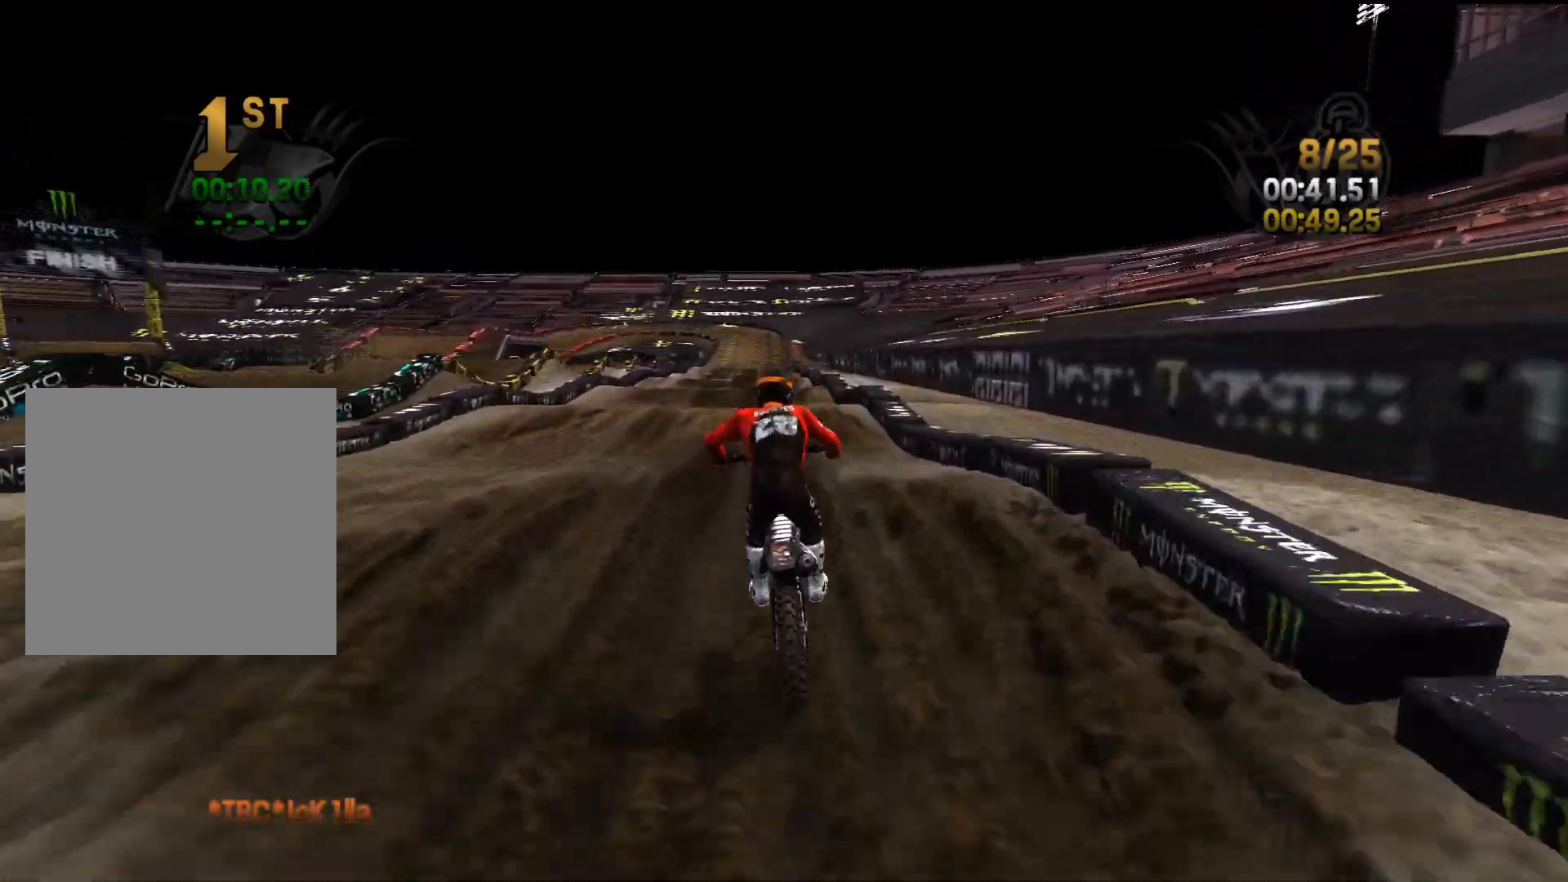
{"buttons": ["R2"], "left_stick": "left", "right_stick": "down", "events": [[67, "left_stick", "center"], [333, "left_stick", "left"]]}
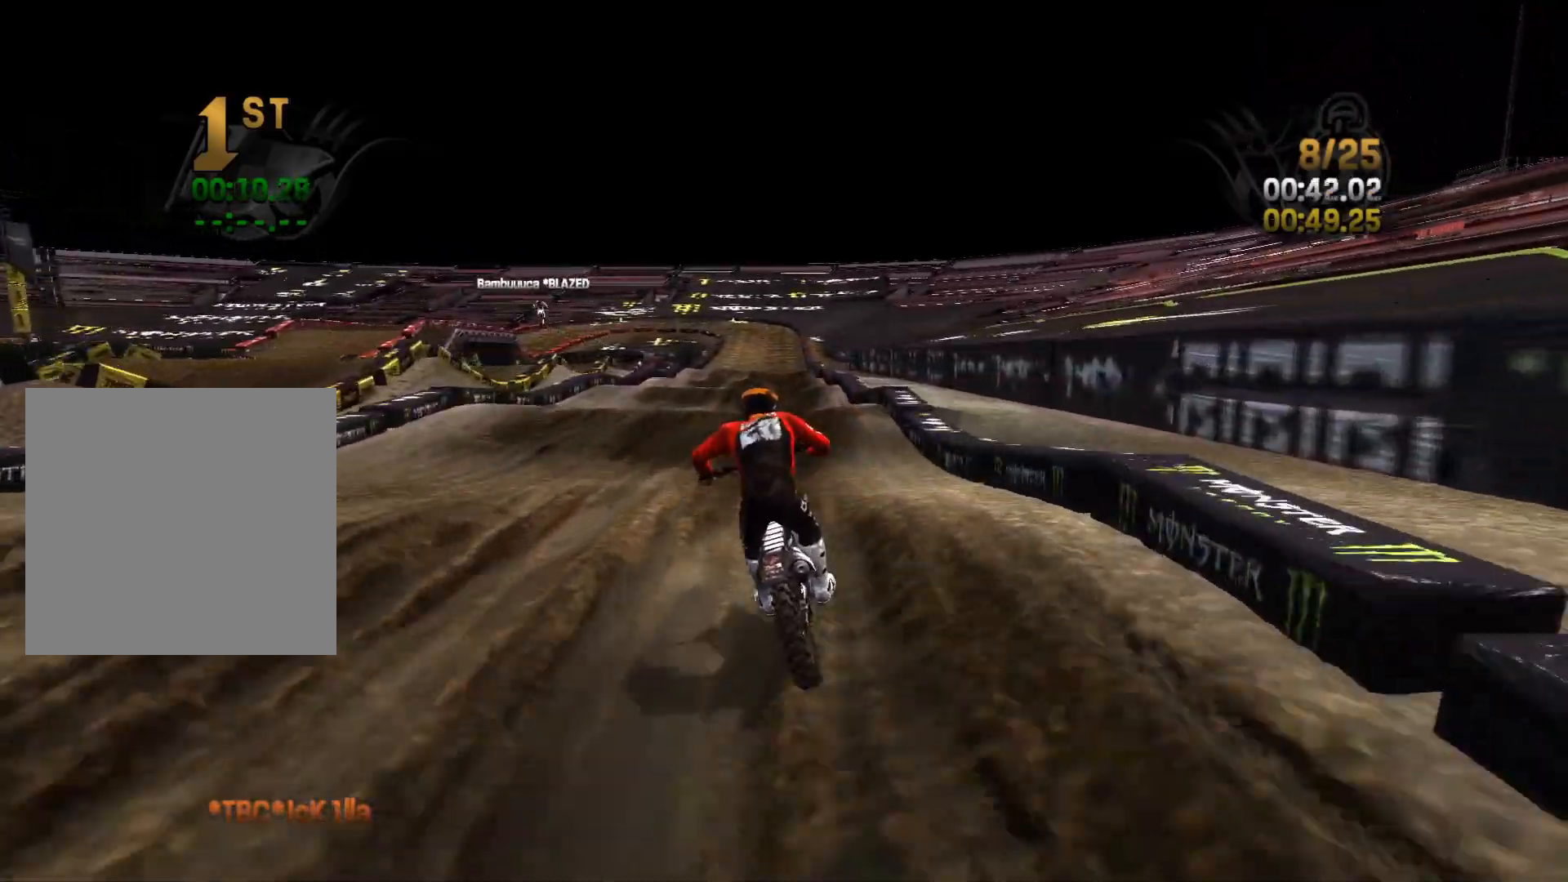
{"buttons": ["R2"], "left_stick": "center", "right_stick": "down", "events": [[50, "left_stick", "center"], [300, "left_stick", "right"], [450, "left_stick", "center"]]}
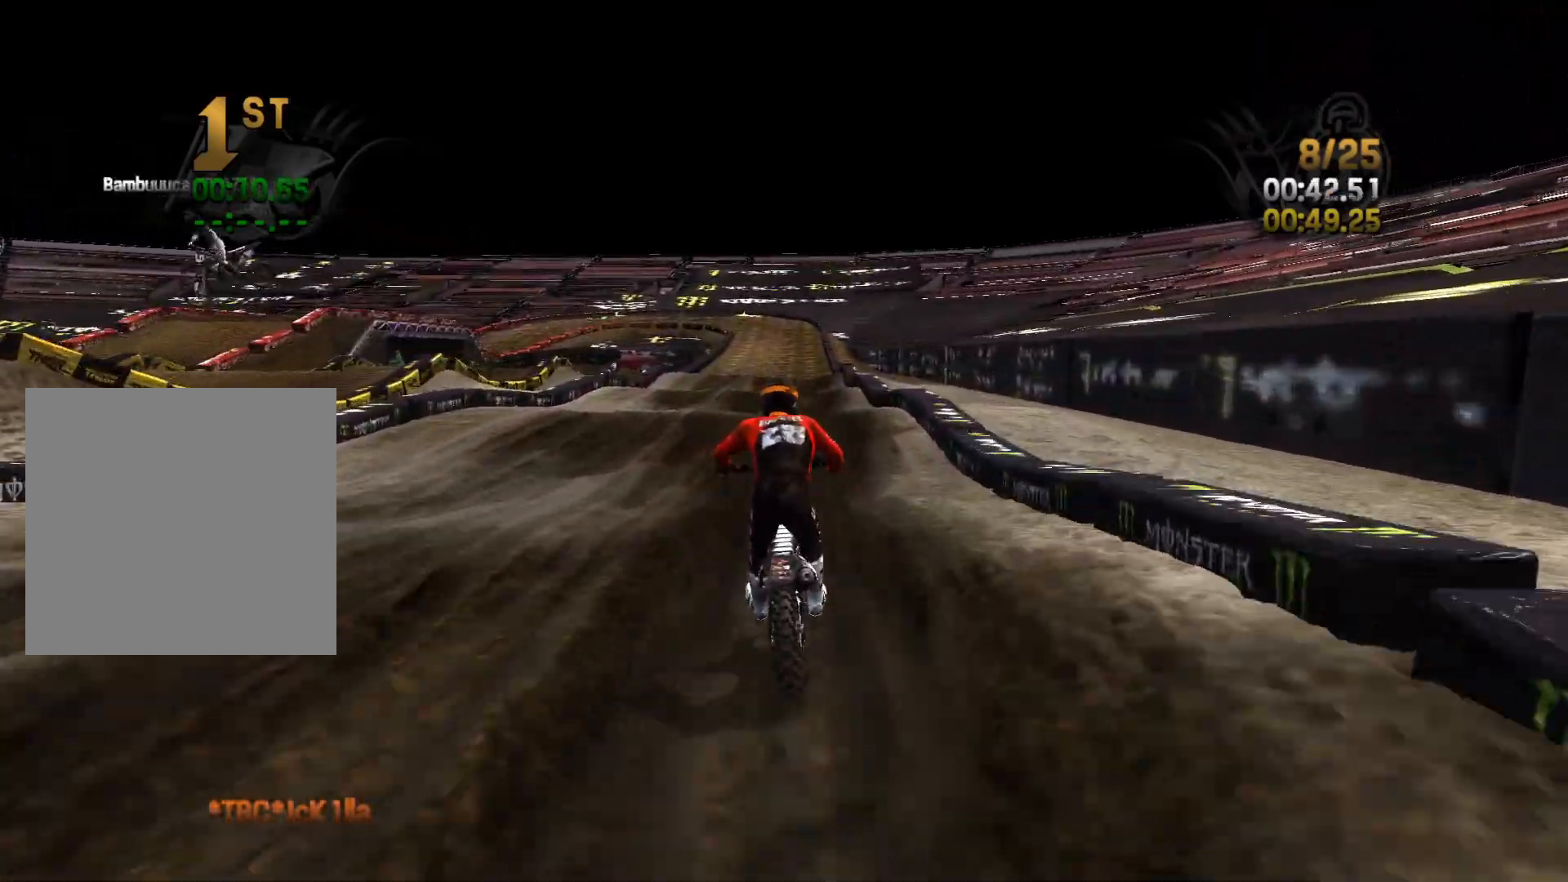
{"buttons": ["R2"], "left_stick": "center", "right_stick": "down", "events": [[117, "left_stick", "right"], [233, "left_stick", "center"]]}
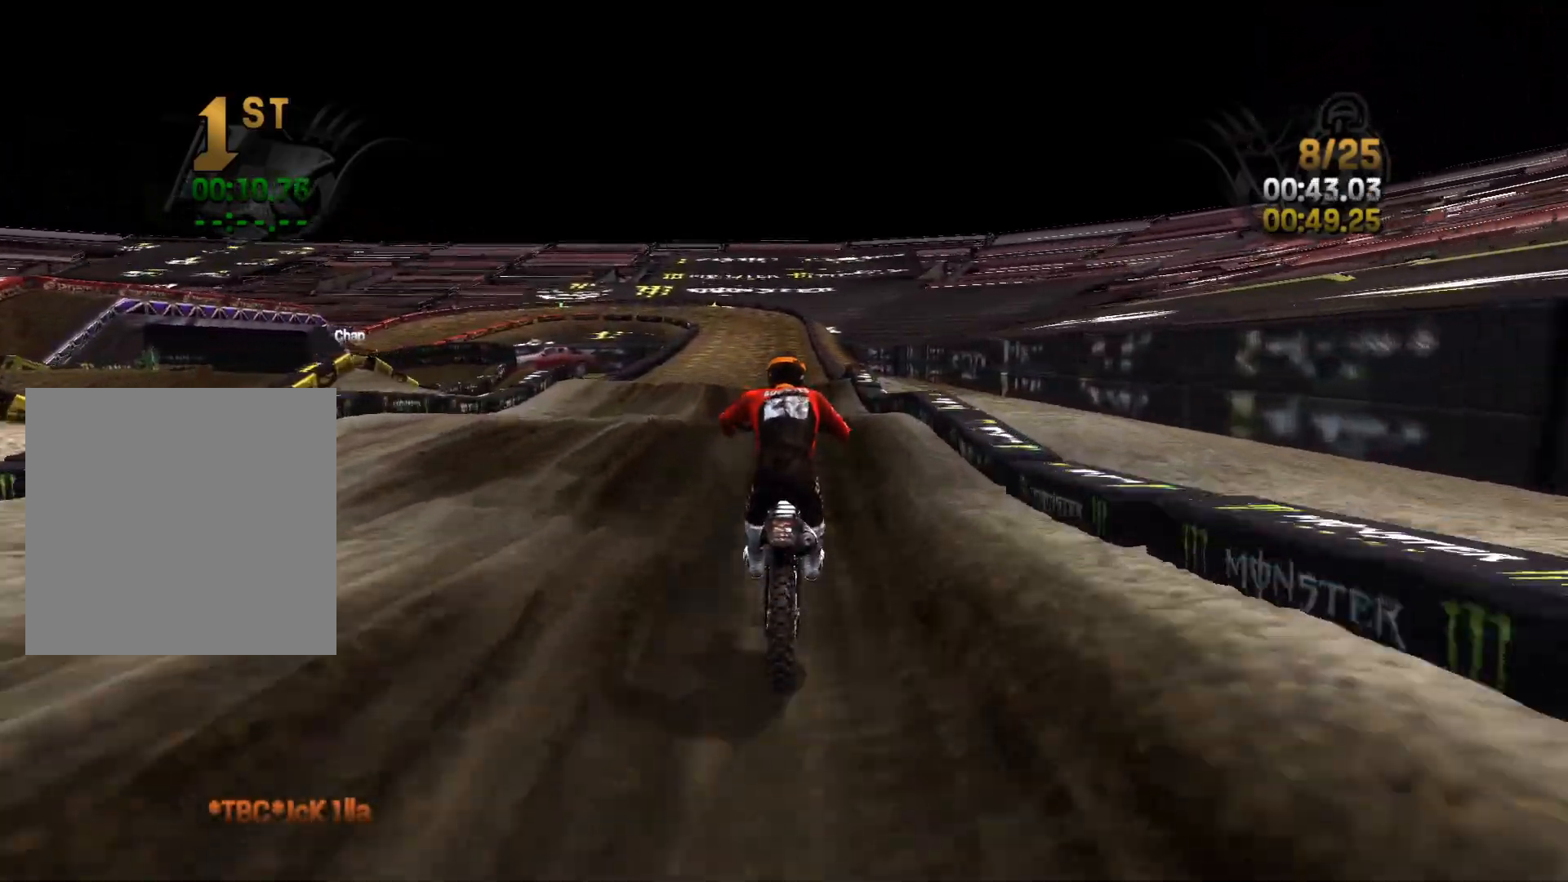
{"buttons": ["R2"], "left_stick": "center", "right_stick": "down", "events": [[67, "left_stick", "left"], [200, "left_stick", "center"]]}
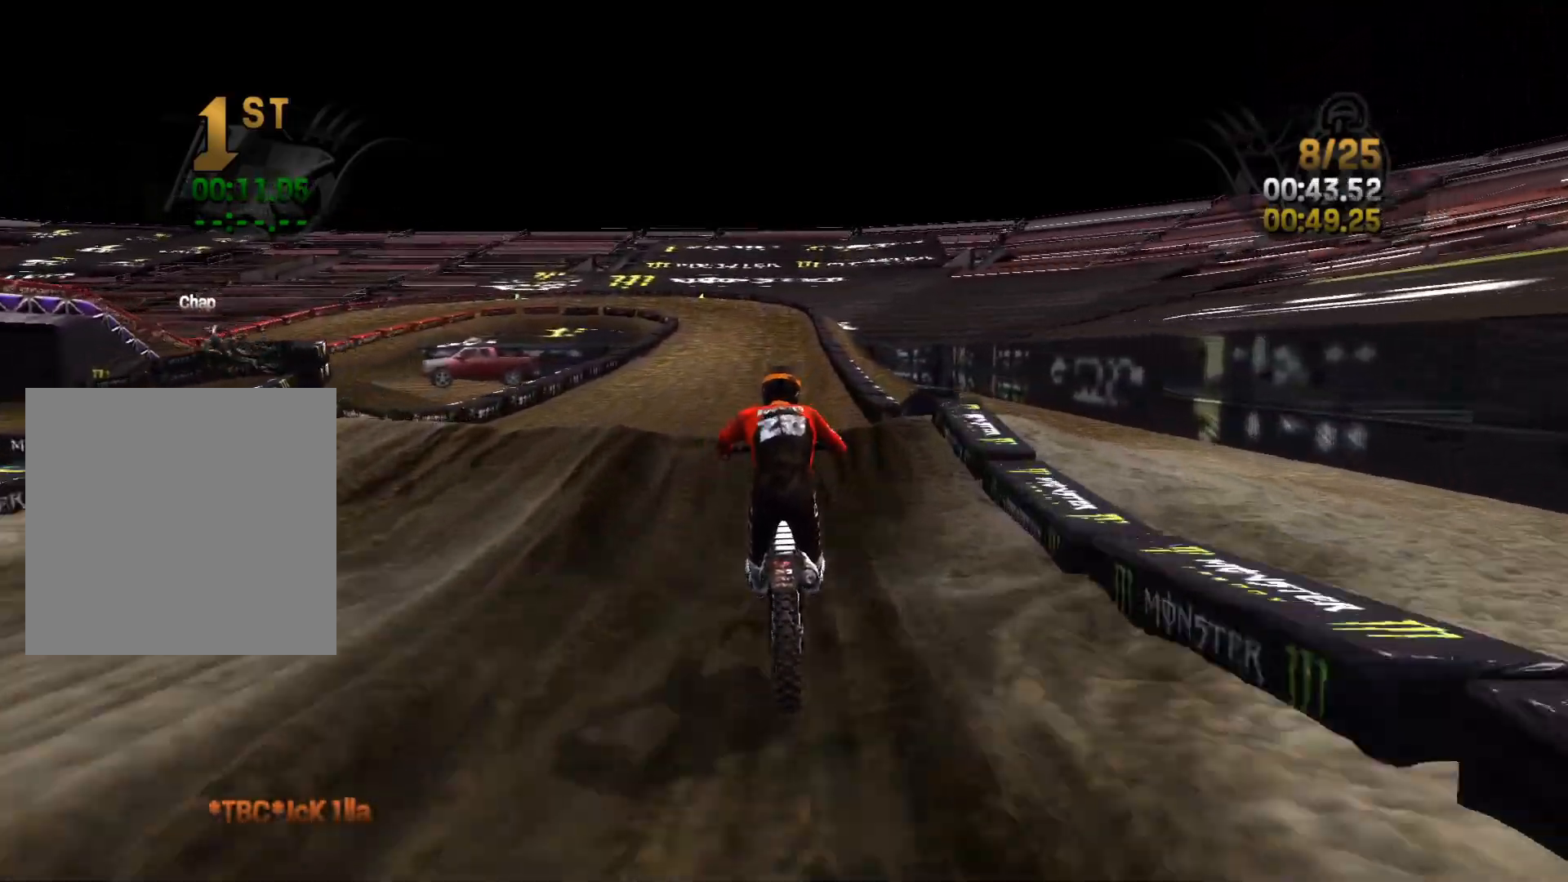
{"buttons": ["R2"], "left_stick": "right", "right_stick": "down", "events": [[150, "left_stick", "right"]]}
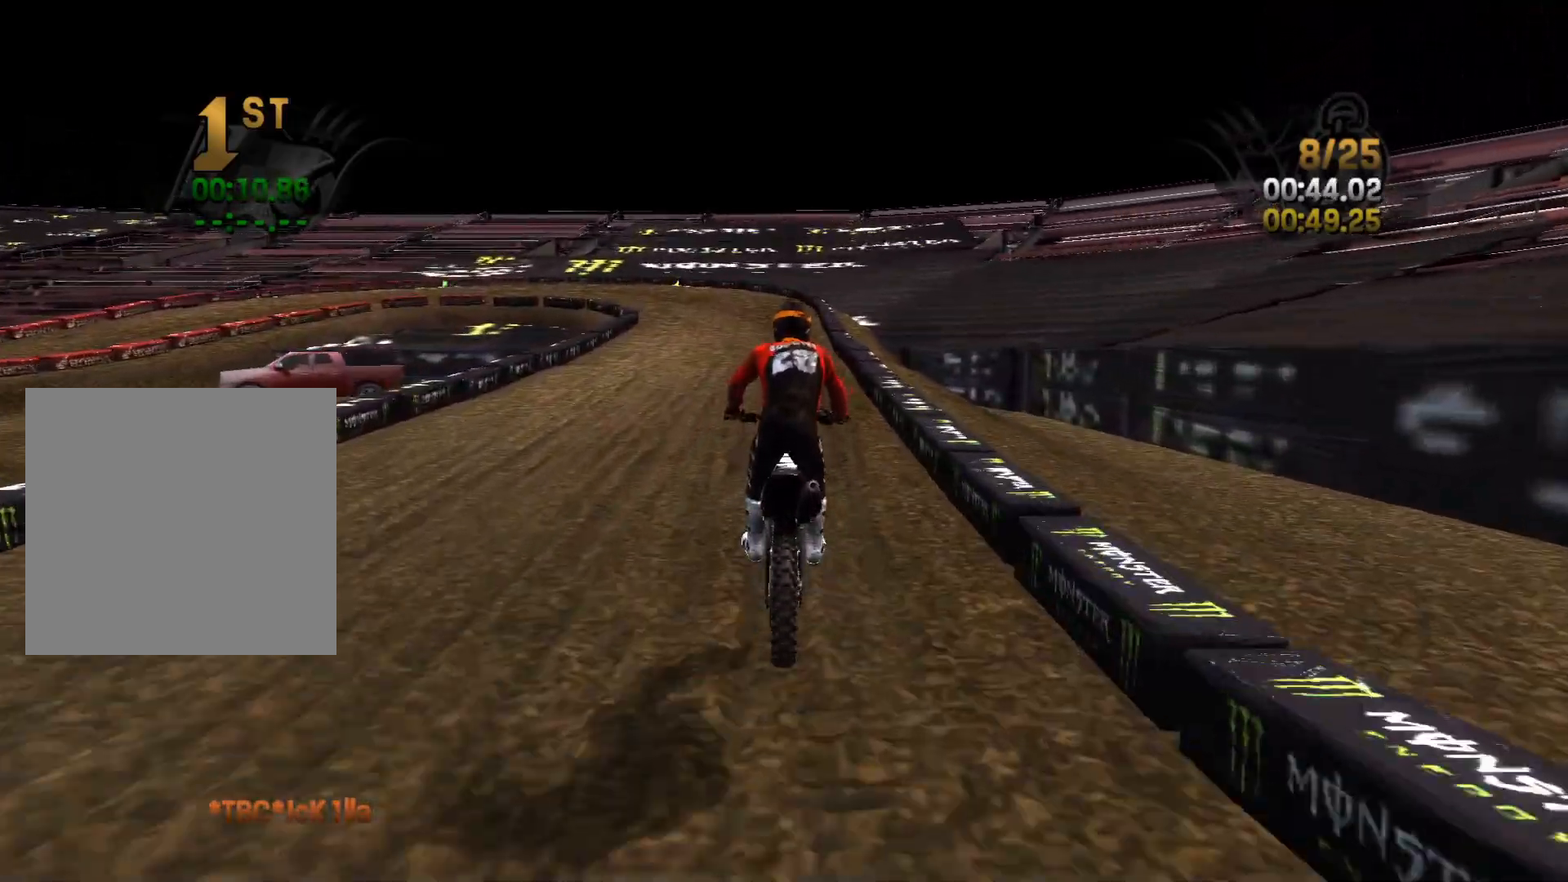
{"buttons": ["R2"], "left_stick": "center", "right_stick": "left", "events": [[117, "left_stick", "center"], [183, "right_stick", "center"], [267, "right_stick", "left"], [317, "left_stick", "left"], [467, "left_stick", "center"]]}
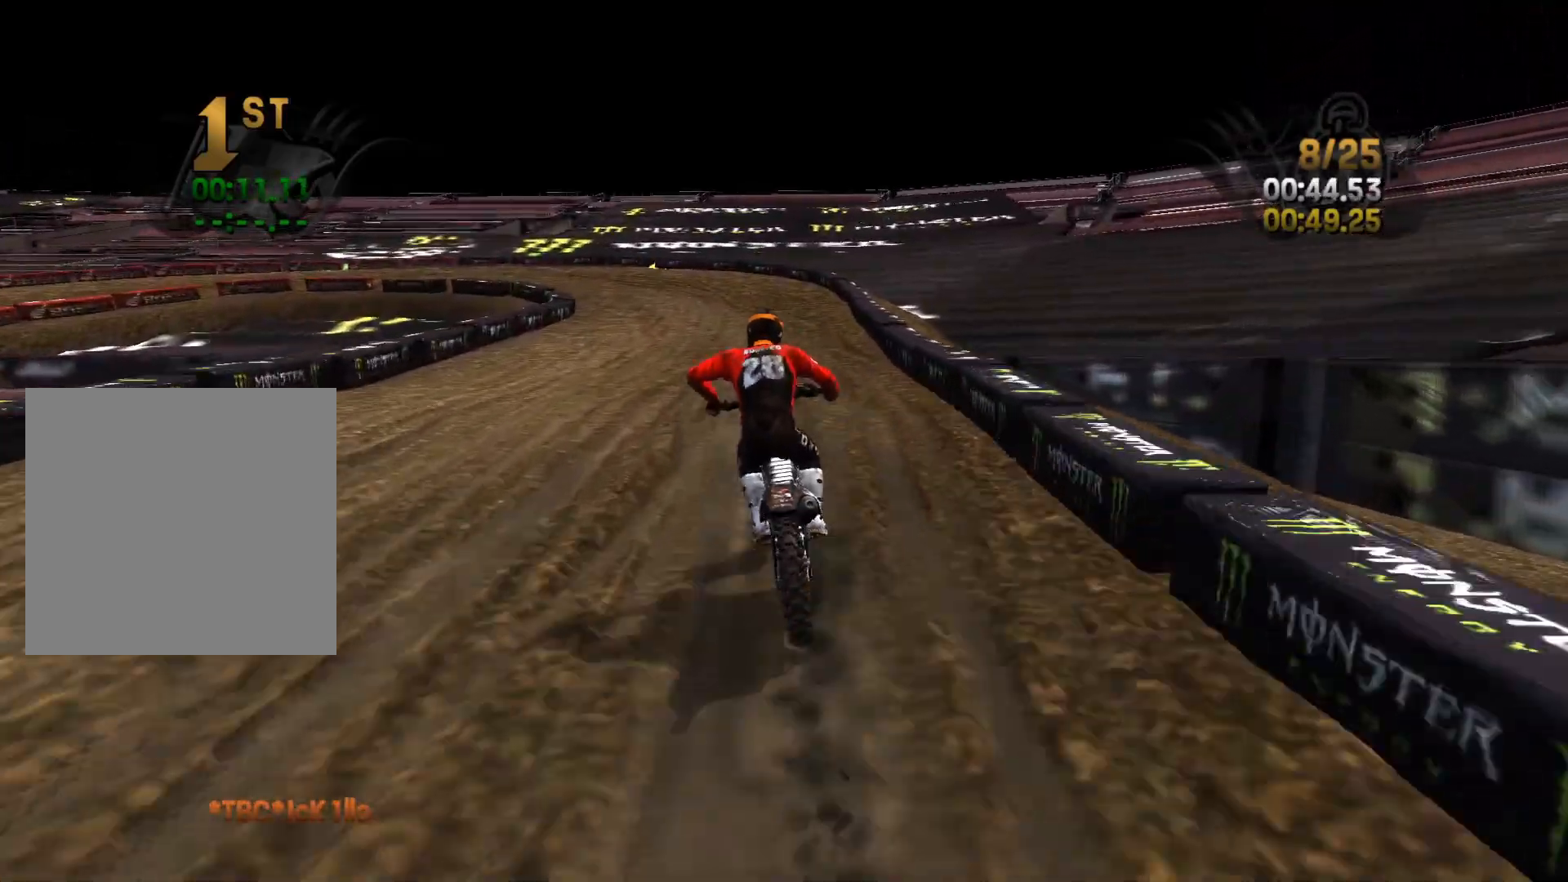
{"buttons": ["R2"], "left_stick": "left", "right_stick": "left", "events": [[150, "left_stick", "left"]]}
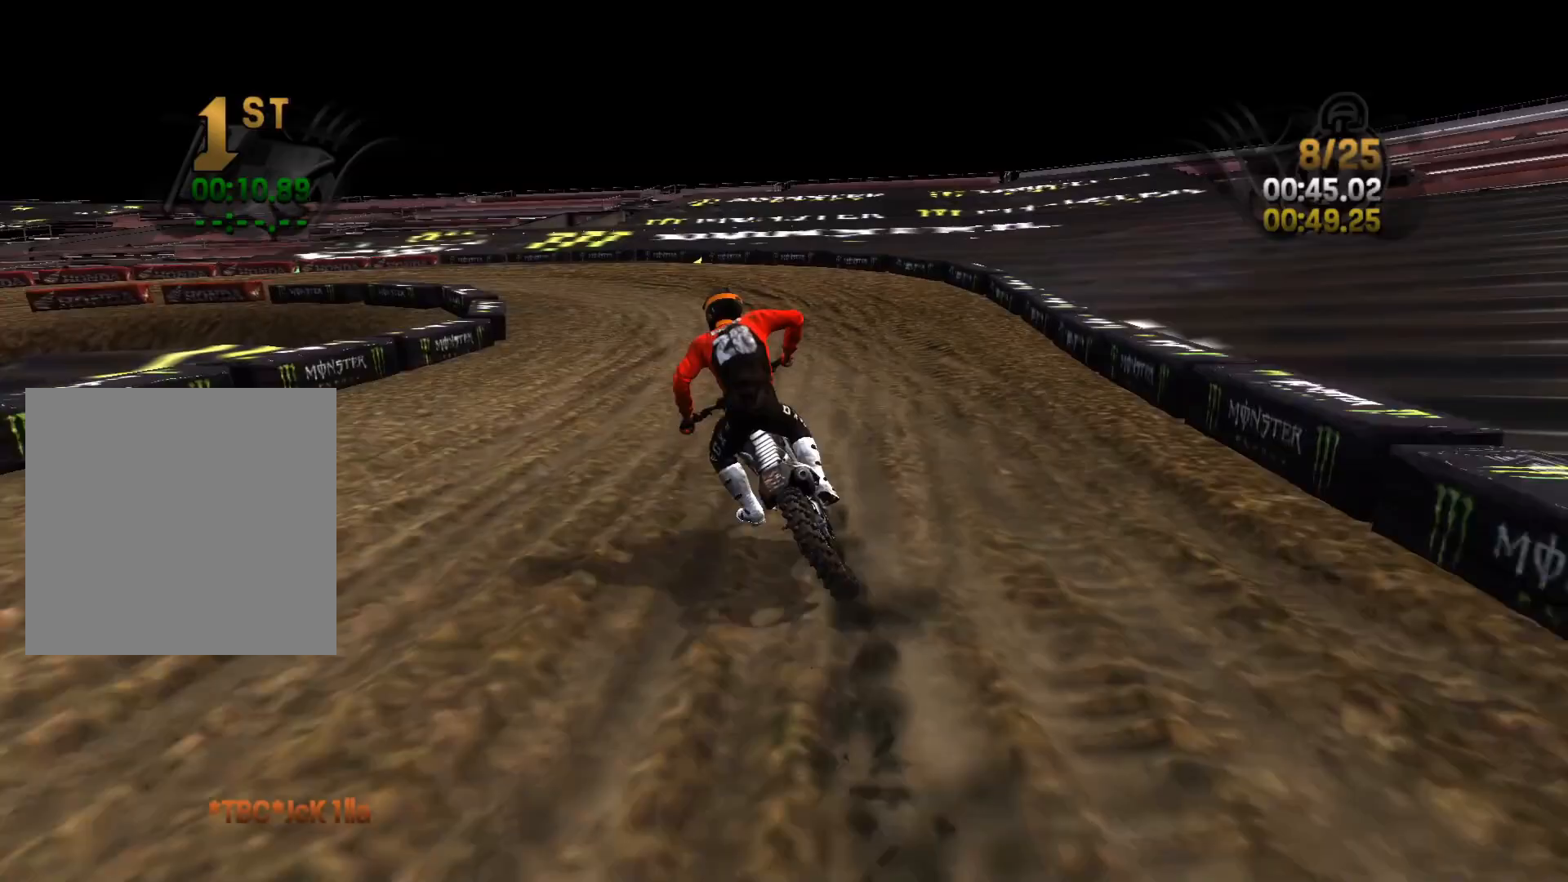
{"buttons": [], "left_stick": "left", "right_stick": "left", "events": [[83, "R2", "up"]]}
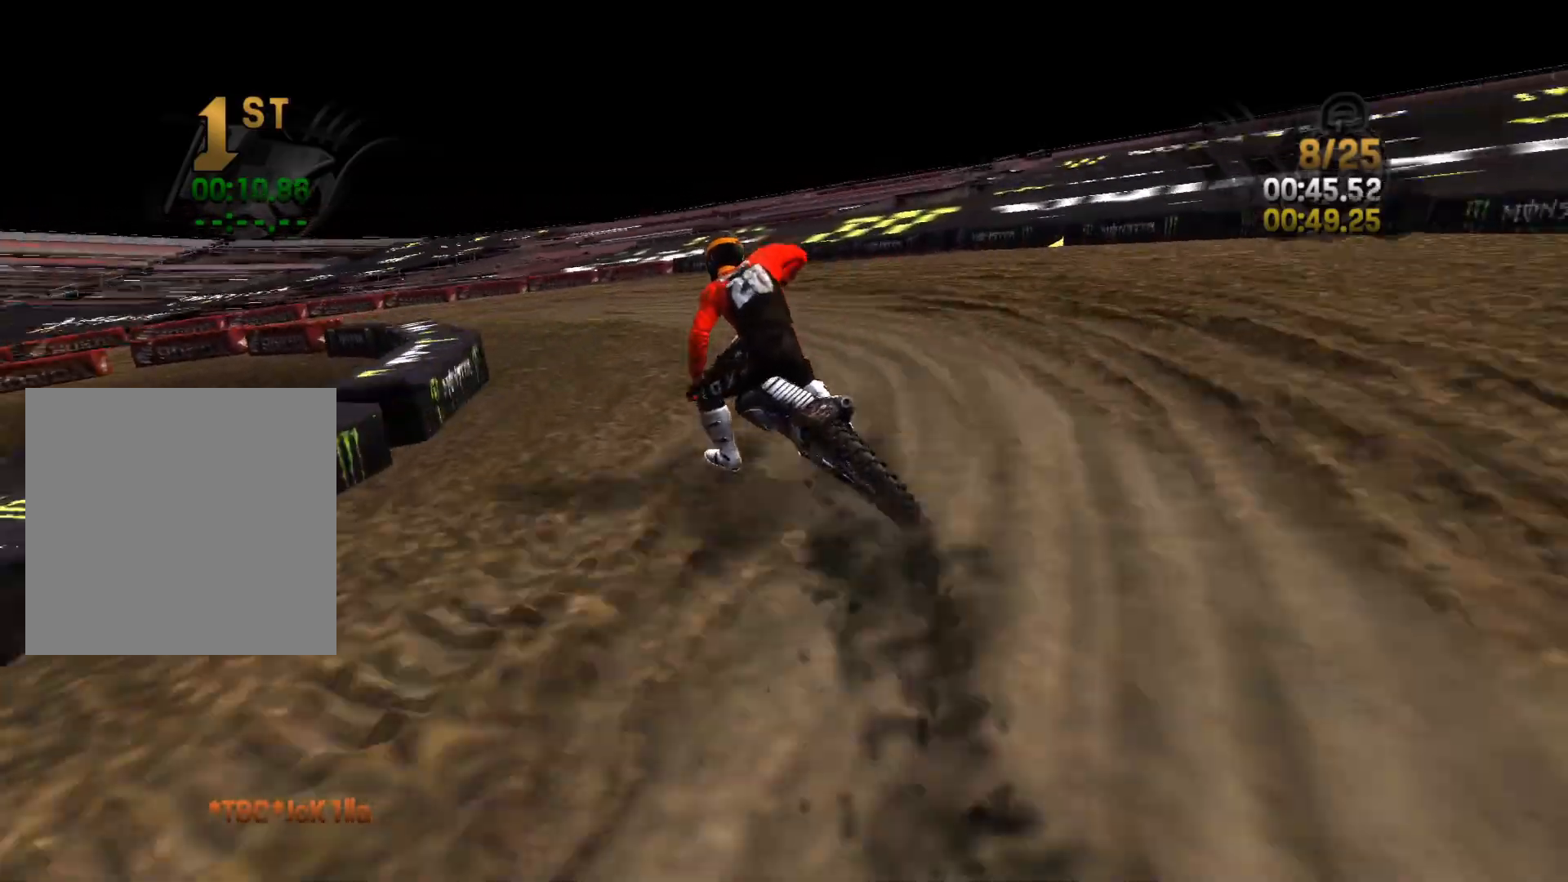
{"buttons": ["R2"], "left_stick": "left", "right_stick": "left", "events": [[283, "R2", "down"]]}
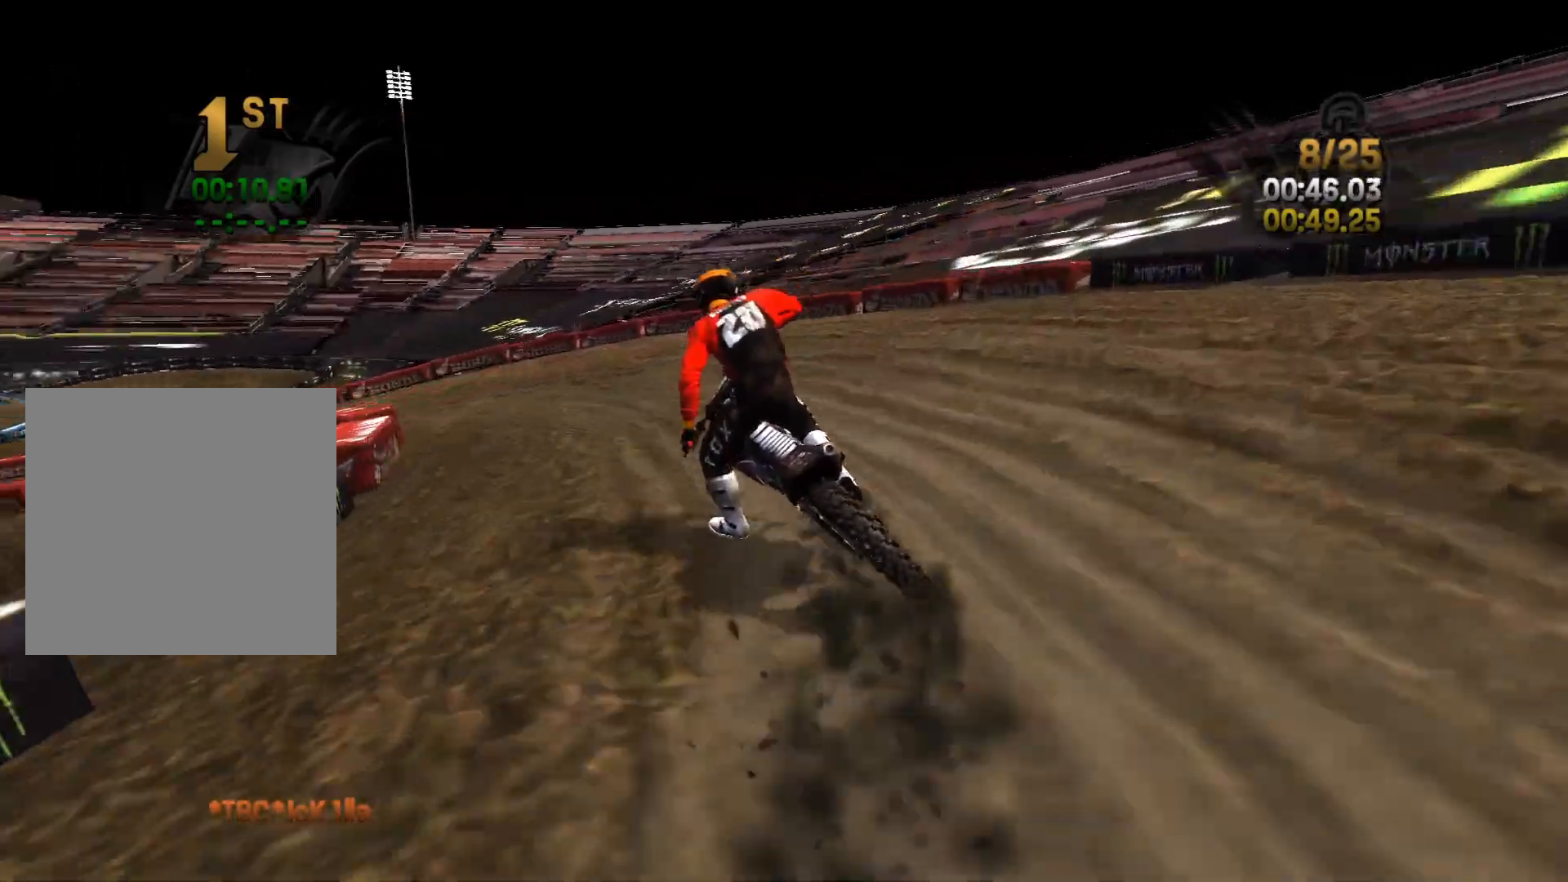
{"buttons": ["R2"], "left_stick": "left", "right_stick": "center", "events": [[300, "right_stick", "center"]]}
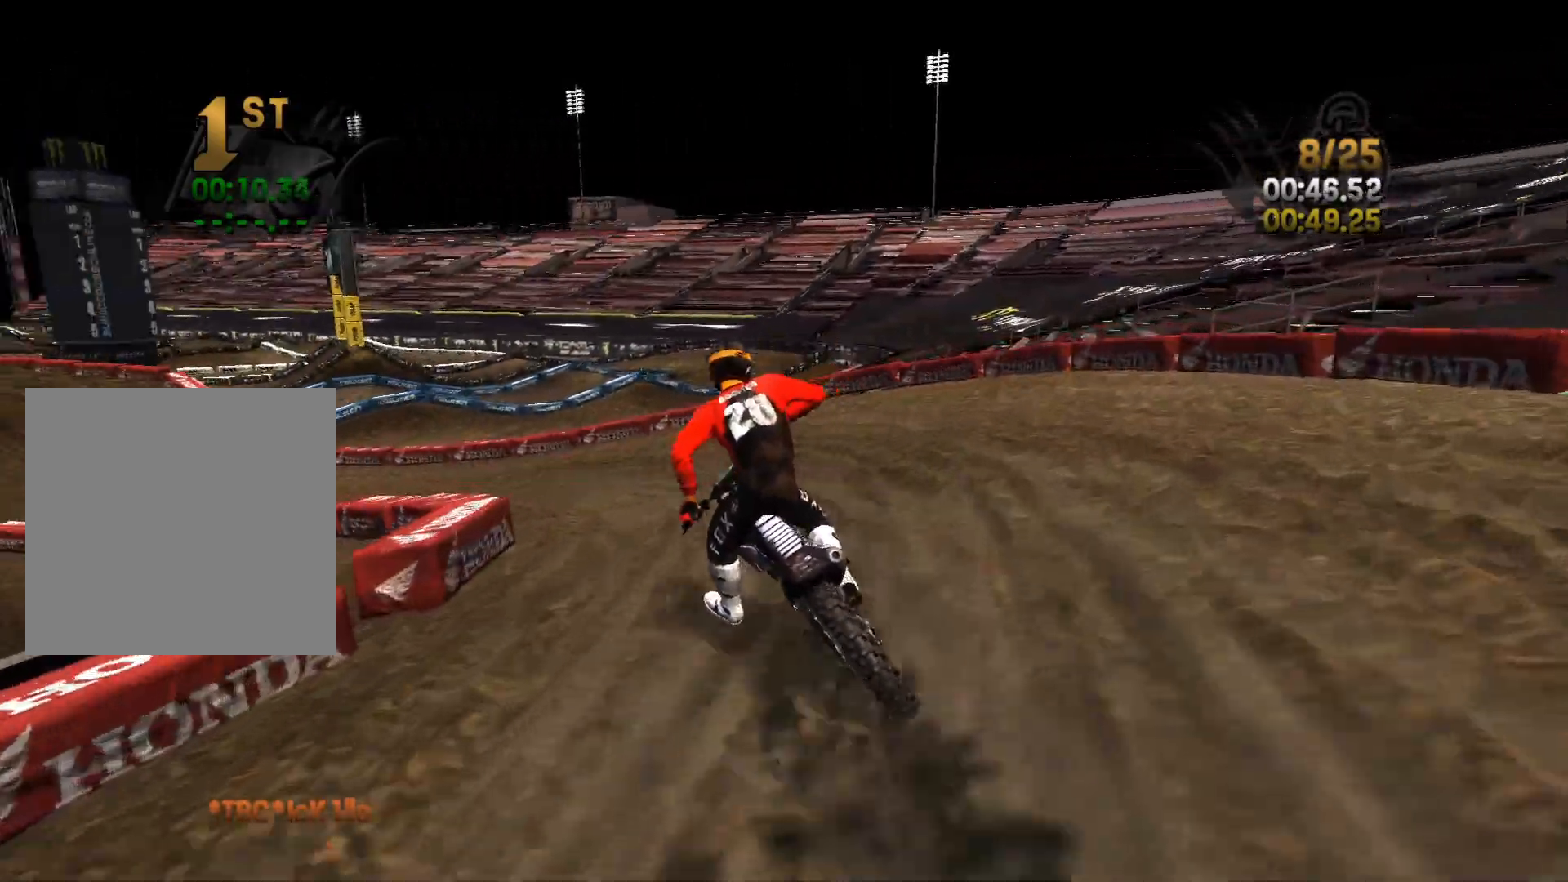
{"buttons": ["R2"], "left_stick": "left", "right_stick": "center", "events": []}
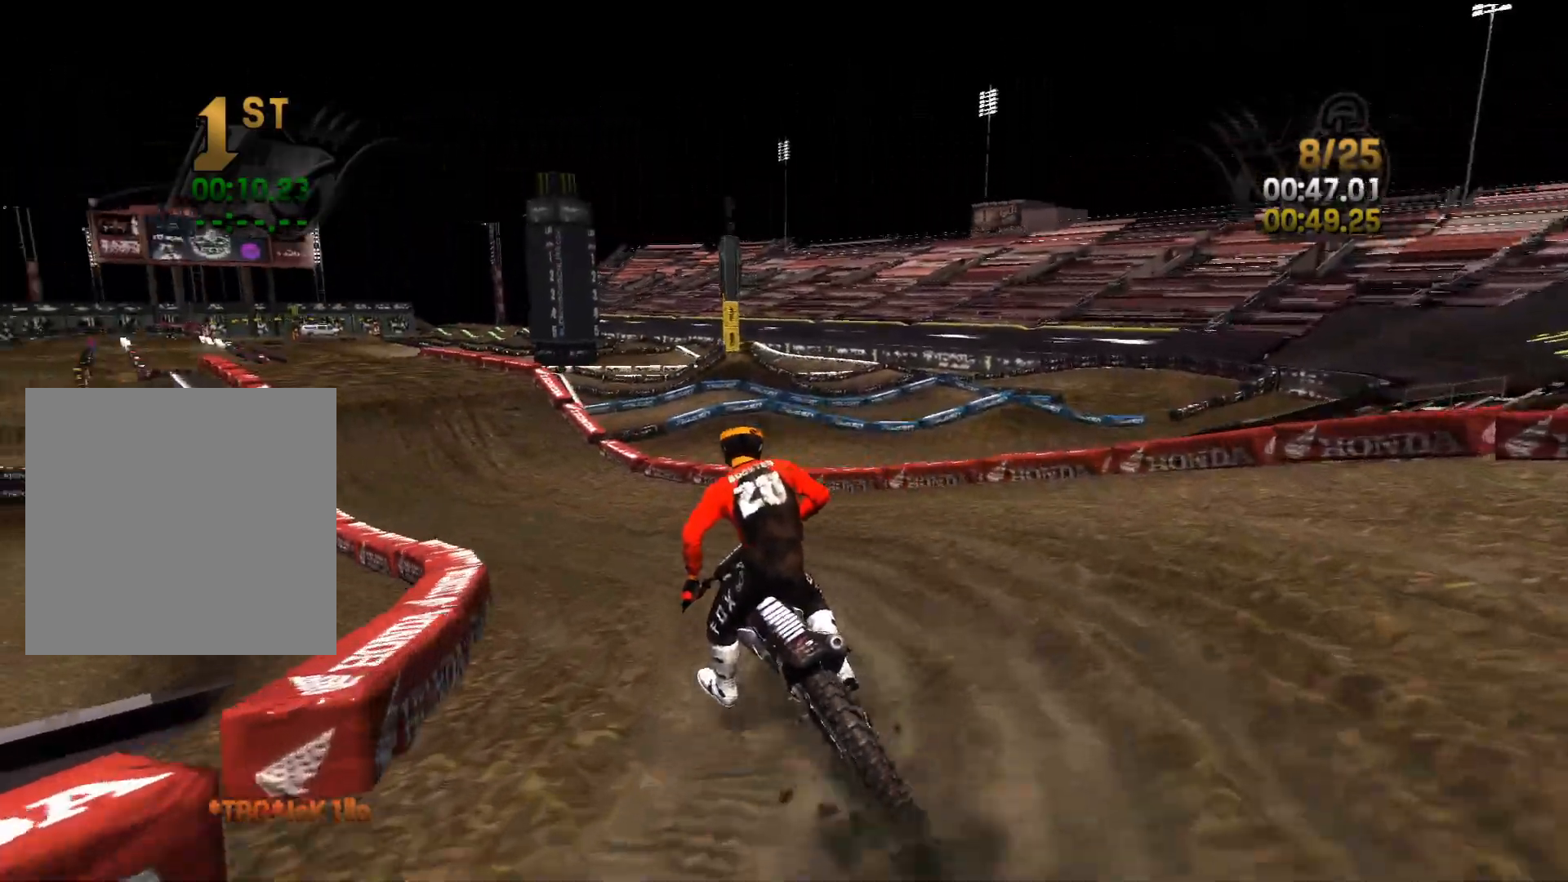
{"buttons": ["R2"], "left_stick": "left", "right_stick": "center", "events": [[350, "left_stick", "center"], [433, "left_stick", "left"]]}
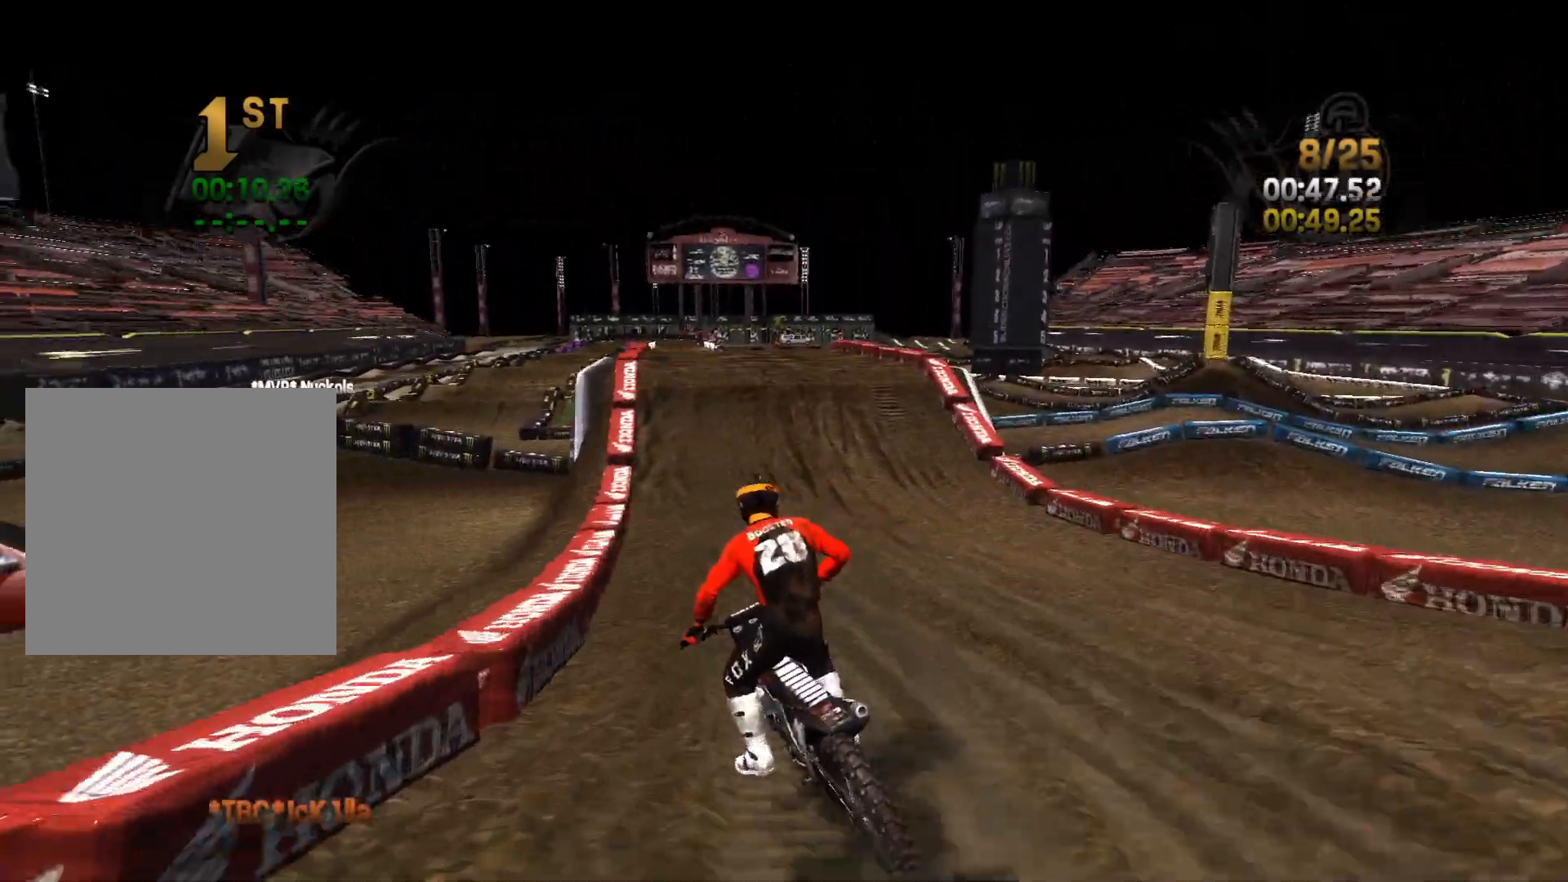
{"buttons": ["R2"], "left_stick": "center", "right_stick": "center", "events": [[133, "left_stick", "center"], [367, "left_stick", "right"], [367, "right_stick", "right"], [433, "left_stick", "center"], [483, "right_stick", "center"]]}
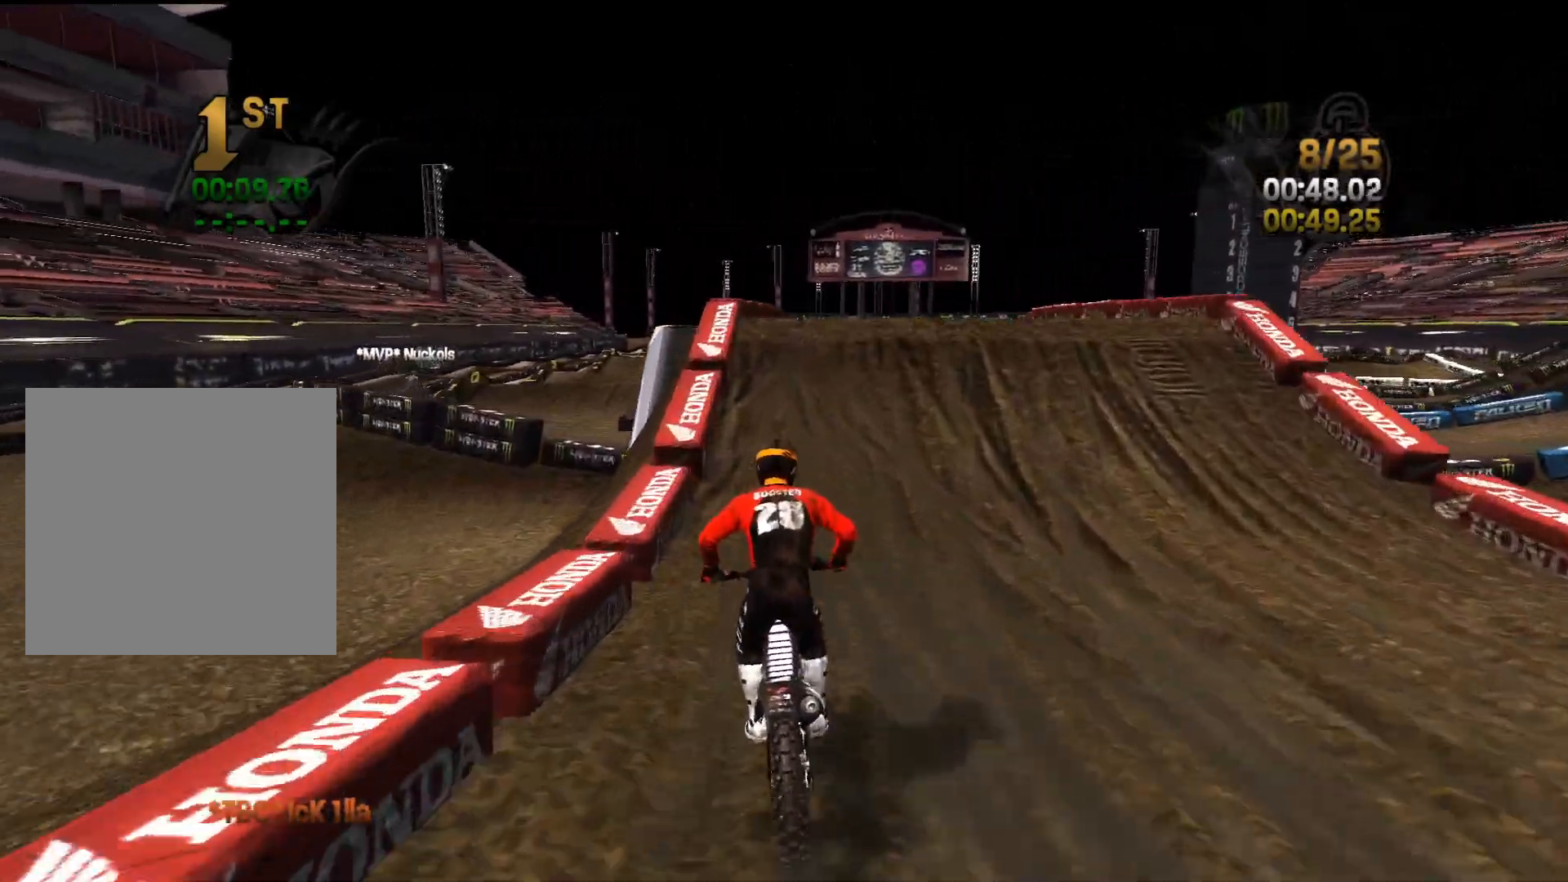
{"buttons": ["L2"], "left_stick": "right", "right_stick": "down-right", "events": [[167, "L2", "down"], [200, "R2", "up"], [283, "right_stick", "right"], [367, "right_stick", "down-right"], [483, "left_stick", "right"]]}
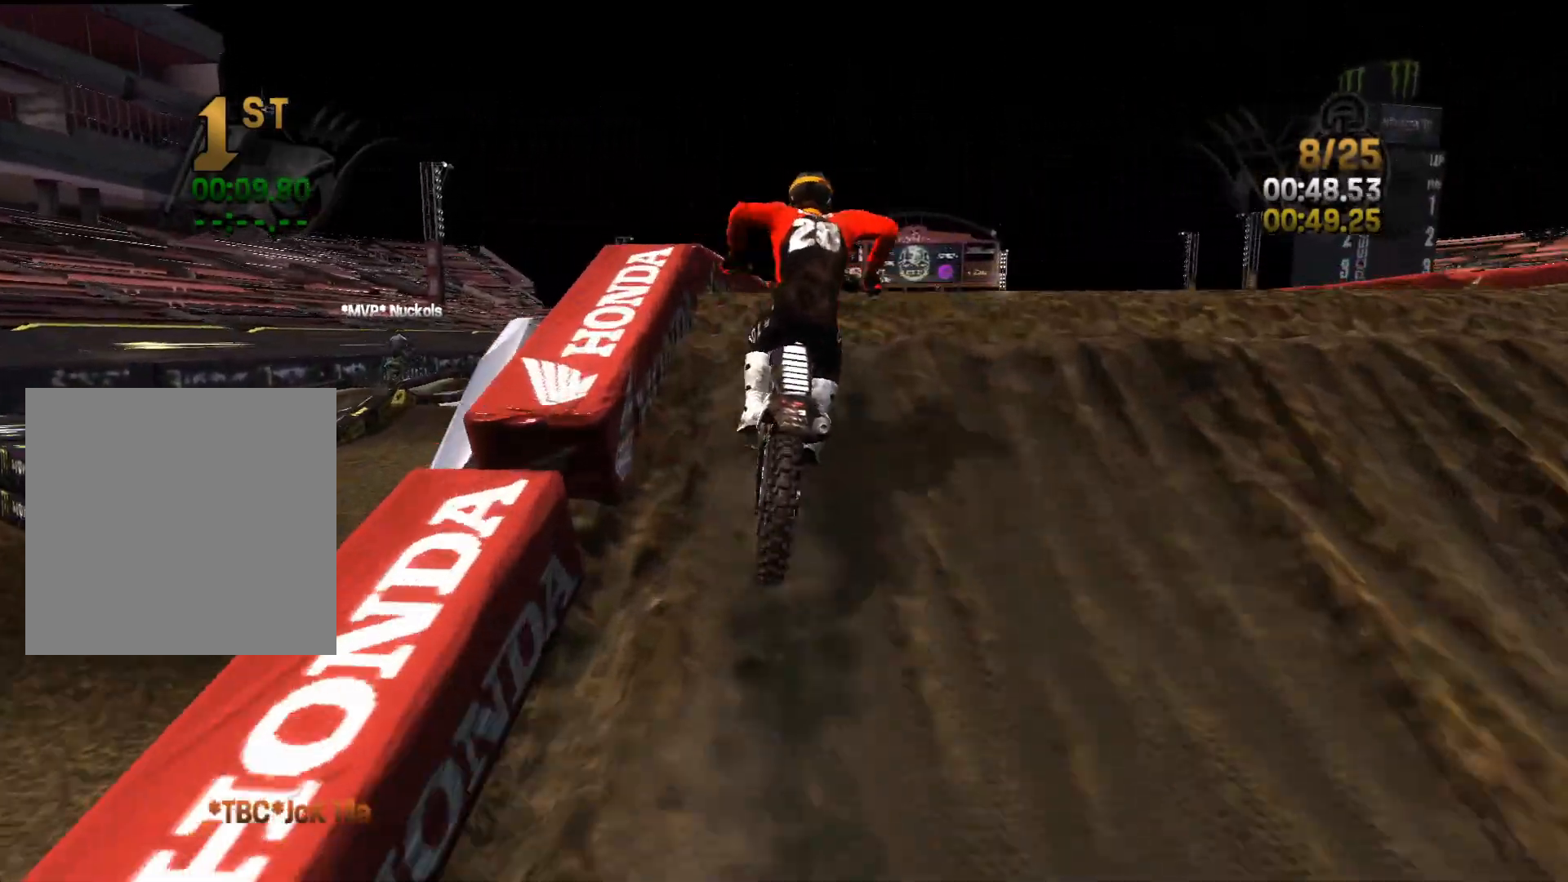
{"buttons": ["L2"], "left_stick": "center", "right_stick": "up-right", "events": [[183, "right_stick", "down"], [383, "right_stick", "right"], [417, "left_stick", "center"], [433, "right_stick", "up-right"]]}
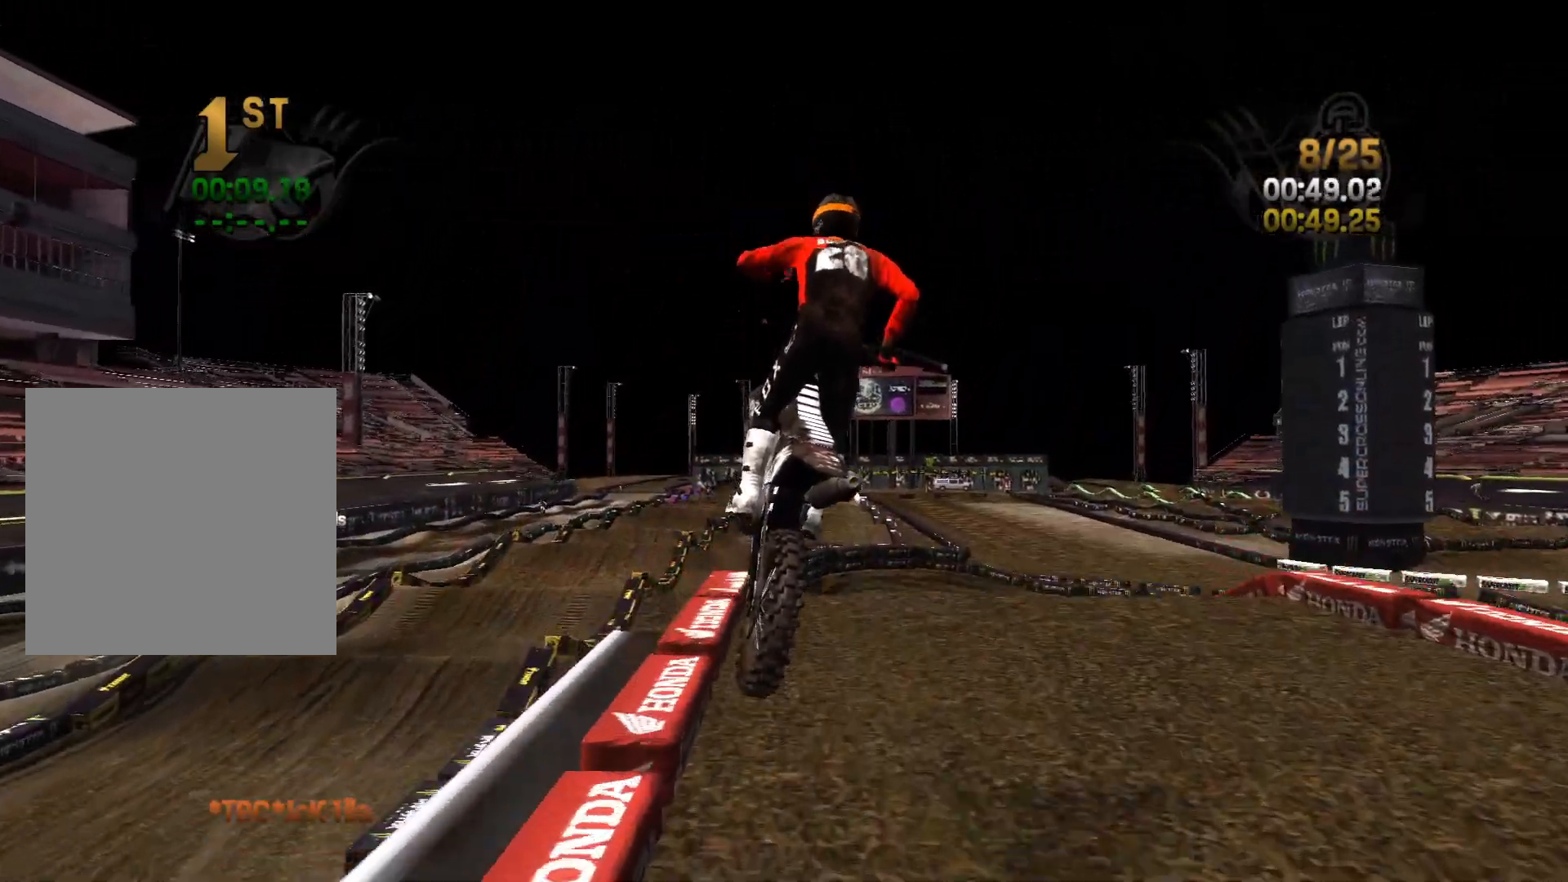
{"buttons": ["L2"], "left_stick": "center", "right_stick": "up", "events": [[200, "right_stick", "up"]]}
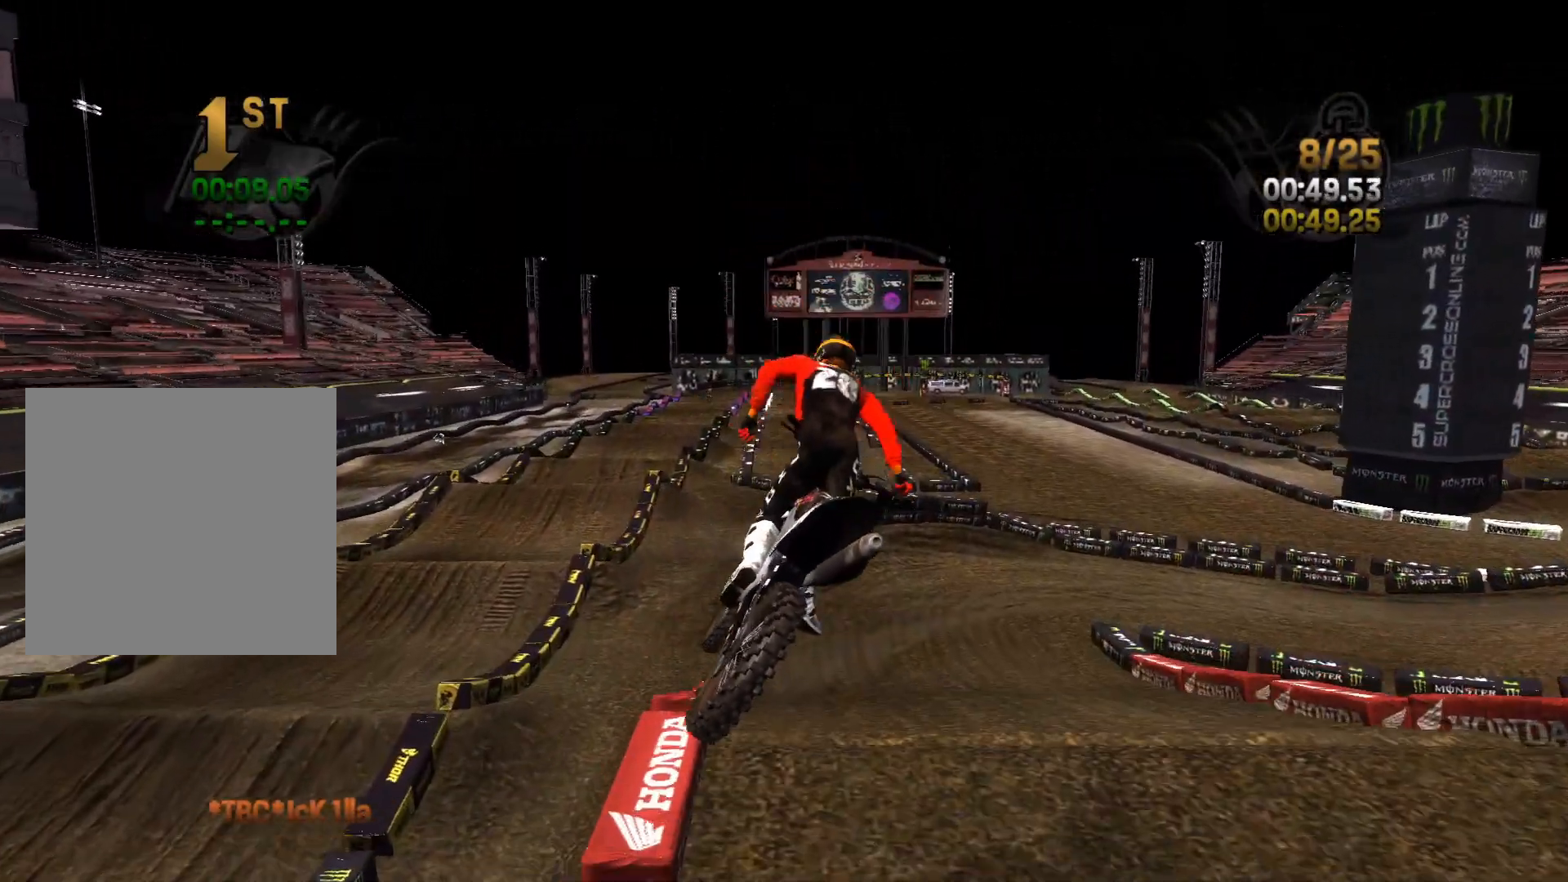
{"buttons": ["R2"], "left_stick": "left", "right_stick": "center", "events": [[167, "right_stick", "up-right"], [300, "right_stick", "right"], [317, "left_stick", "left"], [350, "L2", "up"], [367, "R2", "down"], [450, "right_stick", "center"]]}
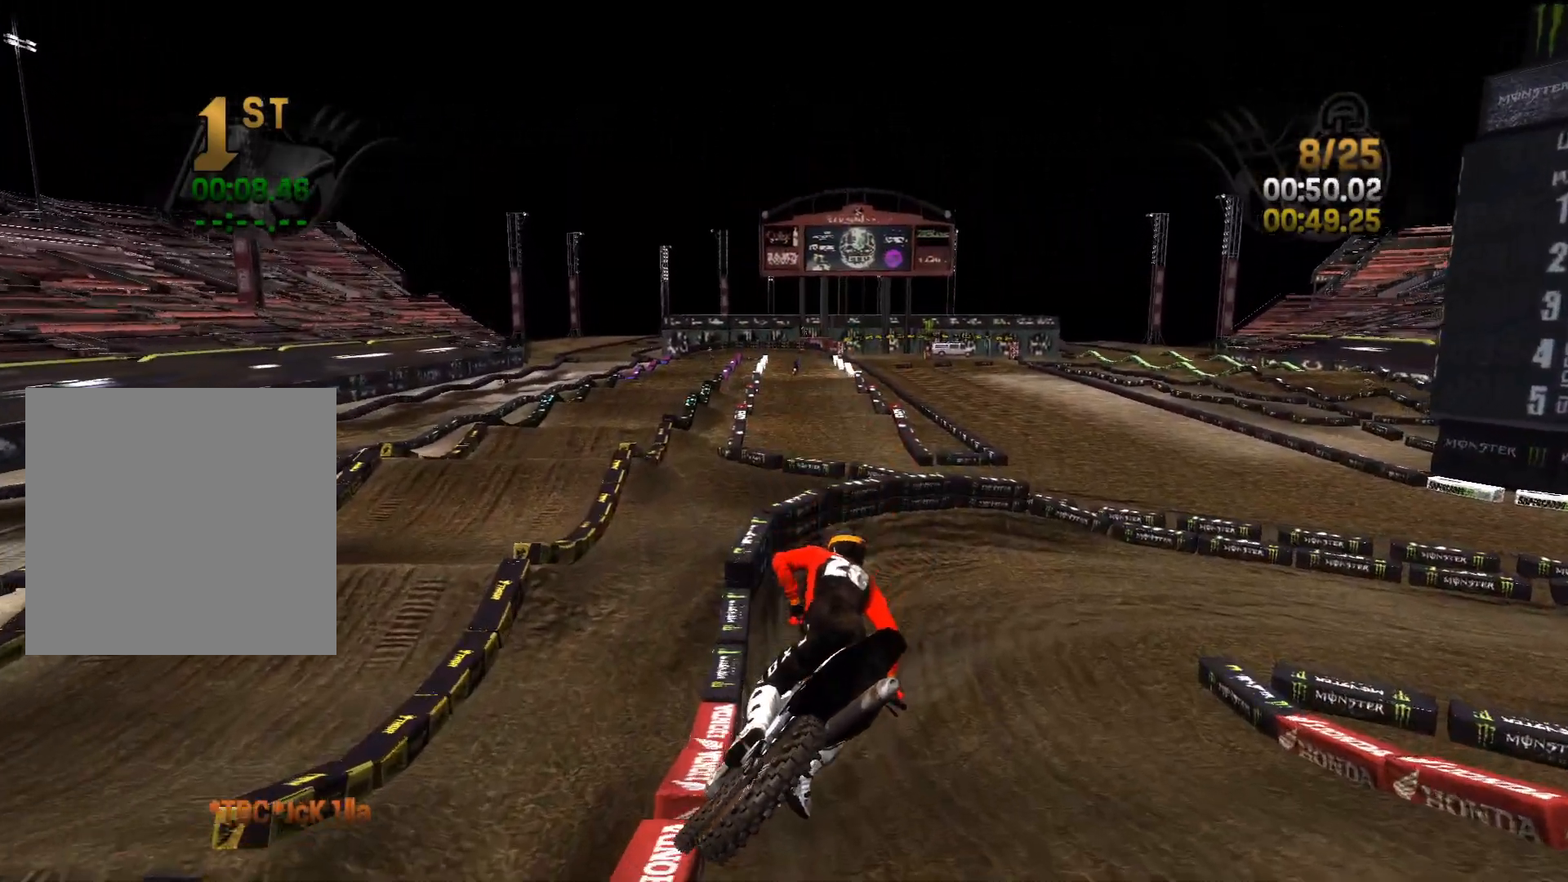
{"buttons": ["R2"], "left_stick": "center", "right_stick": "right", "events": [[233, "left_stick", "center"], [483, "right_stick", "right"]]}
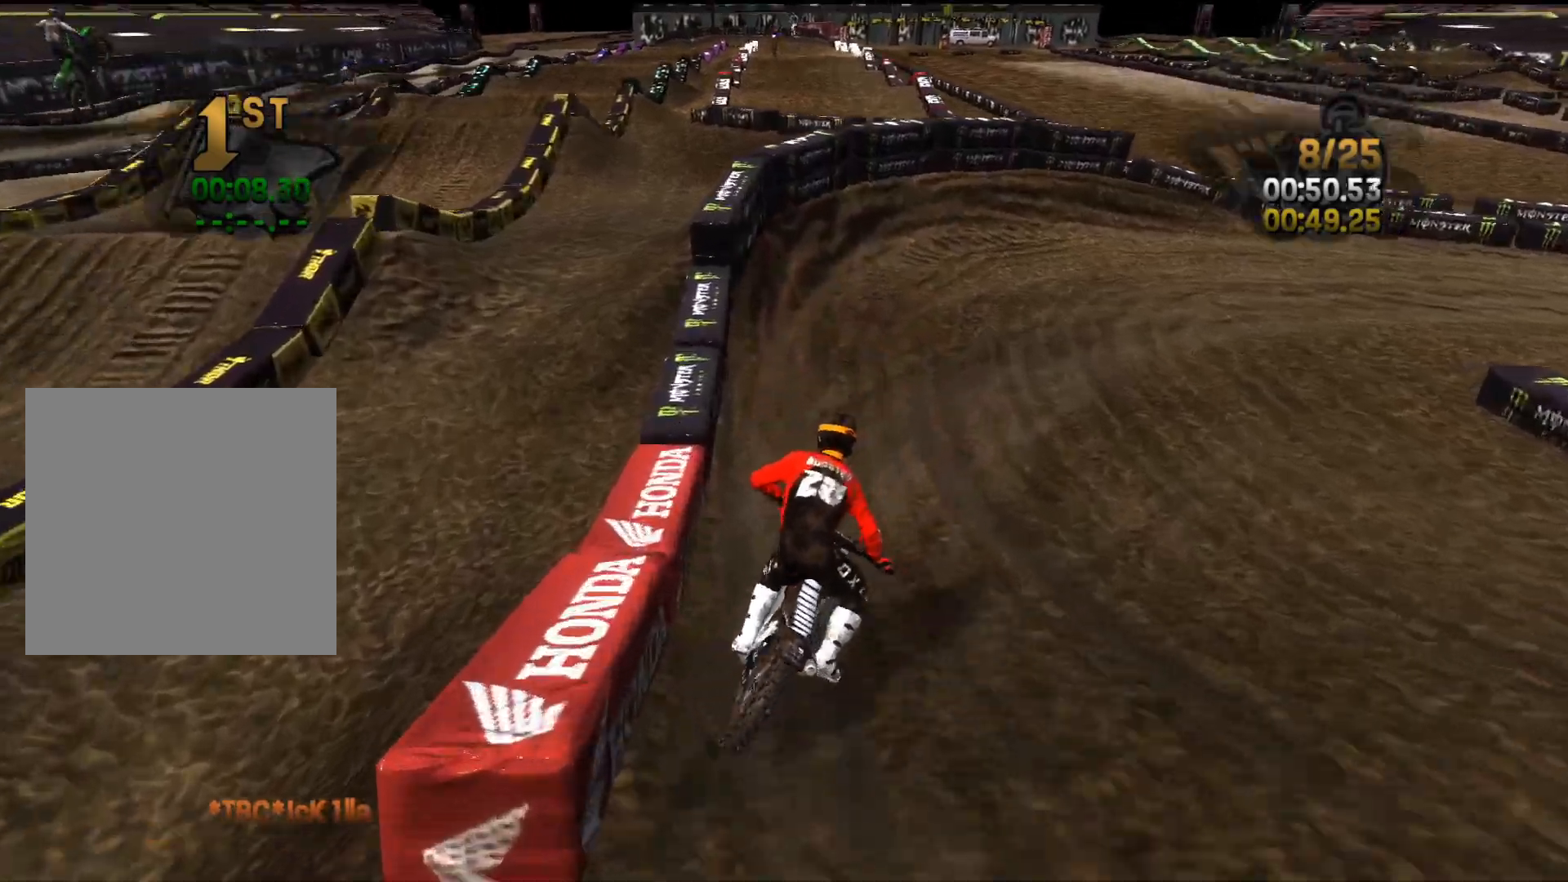
{"buttons": ["R2"], "left_stick": "right", "right_stick": "right", "events": [[33, "left_stick", "right"], [217, "R2", "up"], [433, "R2", "down"]]}
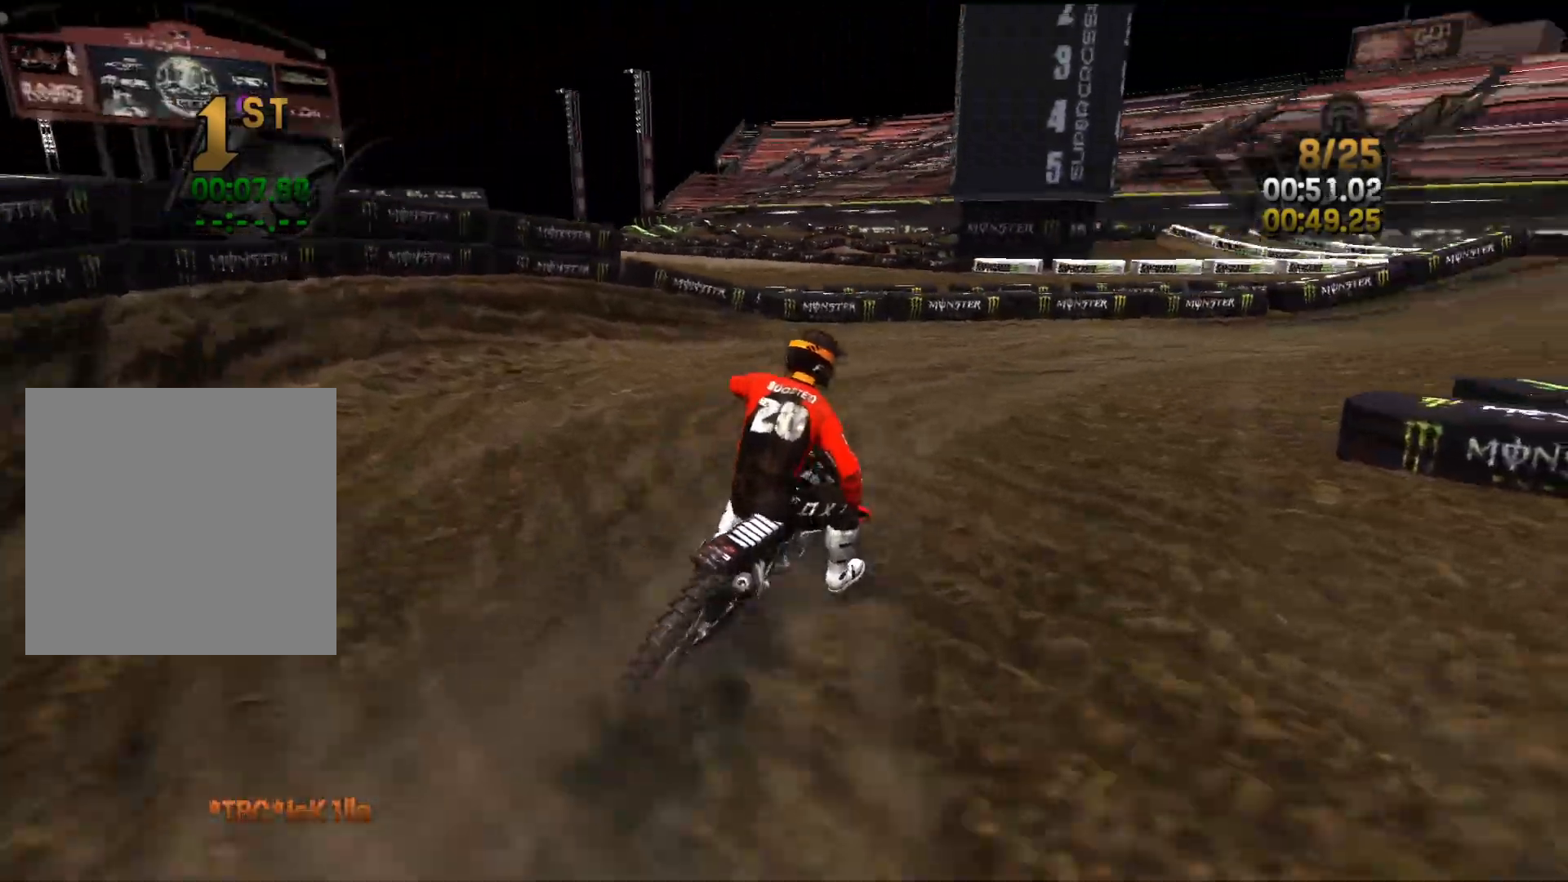
{"buttons": ["R2"], "left_stick": "center", "right_stick": "center", "events": [[50, "right_stick", "center"], [500, "left_stick", "center"]]}
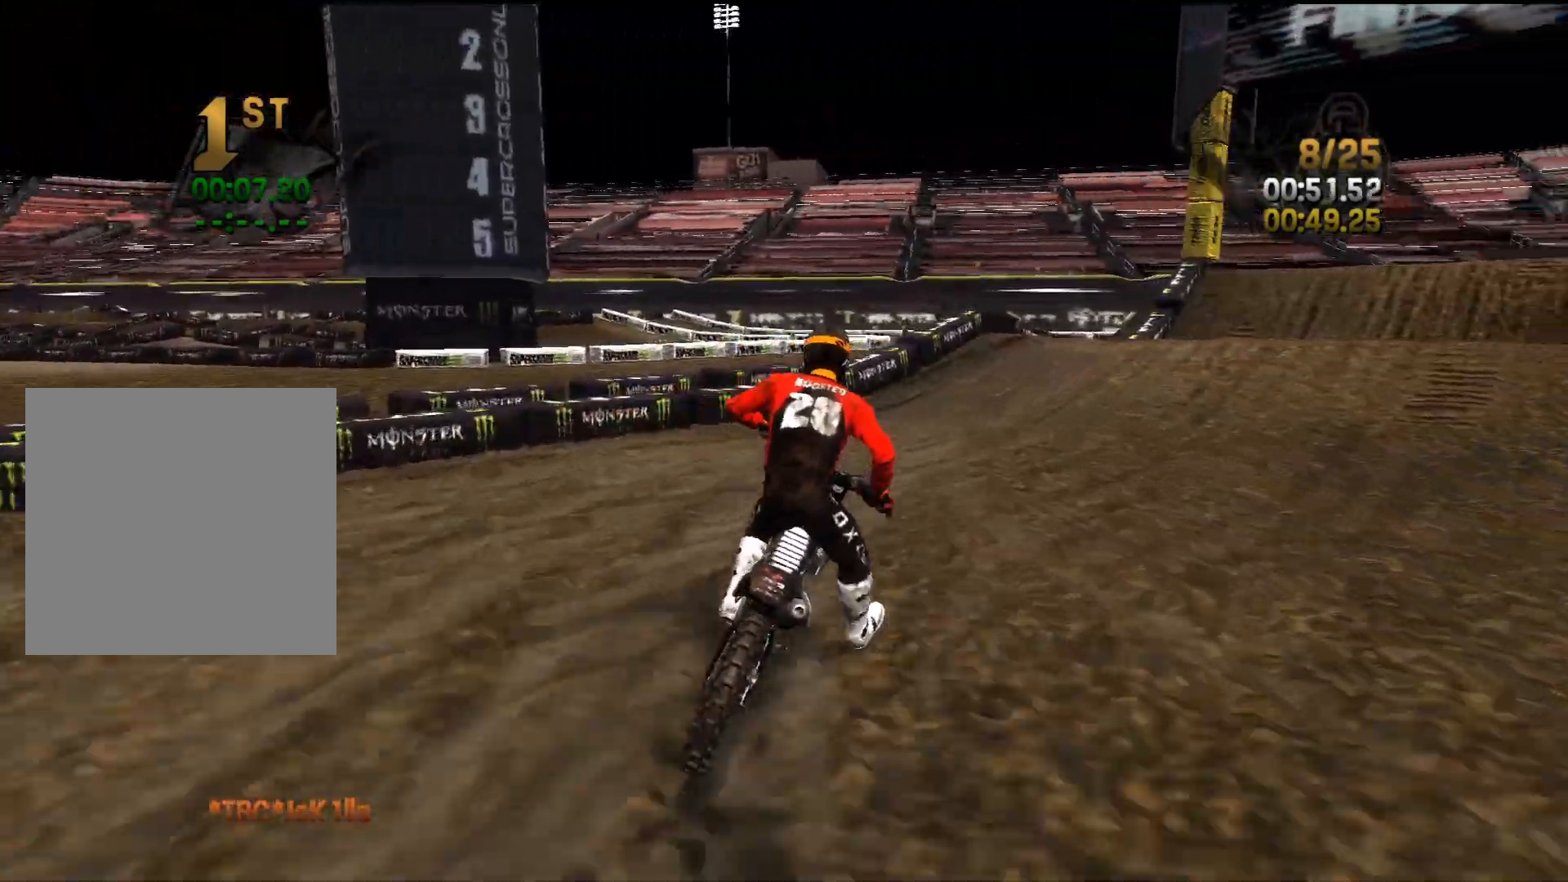
{"buttons": ["R2"], "left_stick": "right", "right_stick": "center", "events": [[83, "left_stick", "right"], [250, "left_stick", "center"], [383, "left_stick", "right"]]}
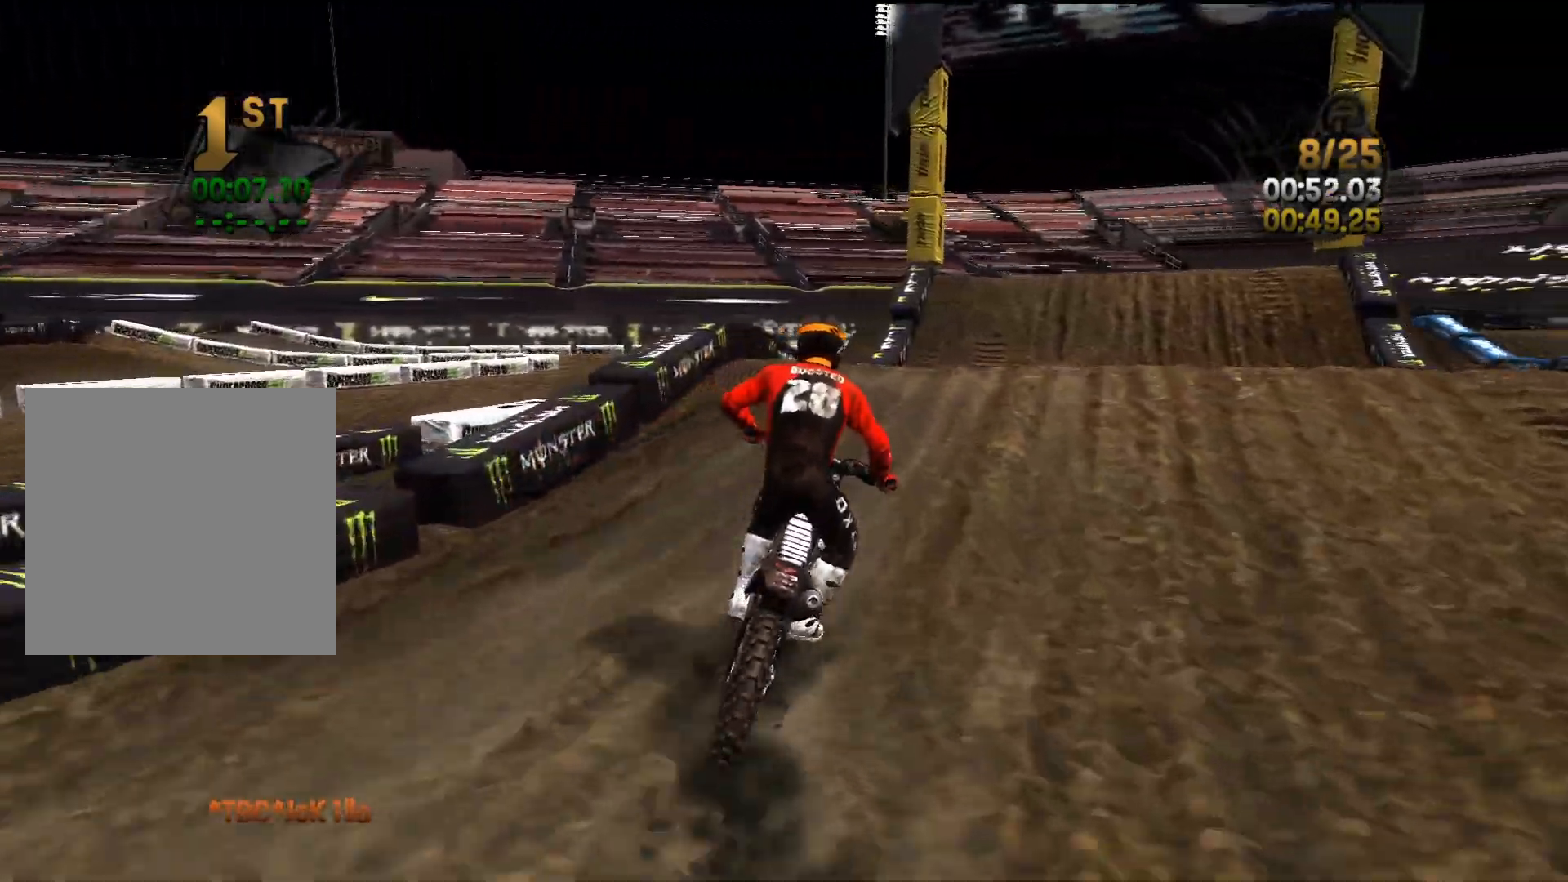
{"buttons": ["R2"], "left_stick": "center", "right_stick": "down-left", "events": [[50, "left_stick", "center"], [150, "right_stick", "up"], [267, "right_stick", "down-left"], [333, "left_stick", "right"], [450, "left_stick", "center"]]}
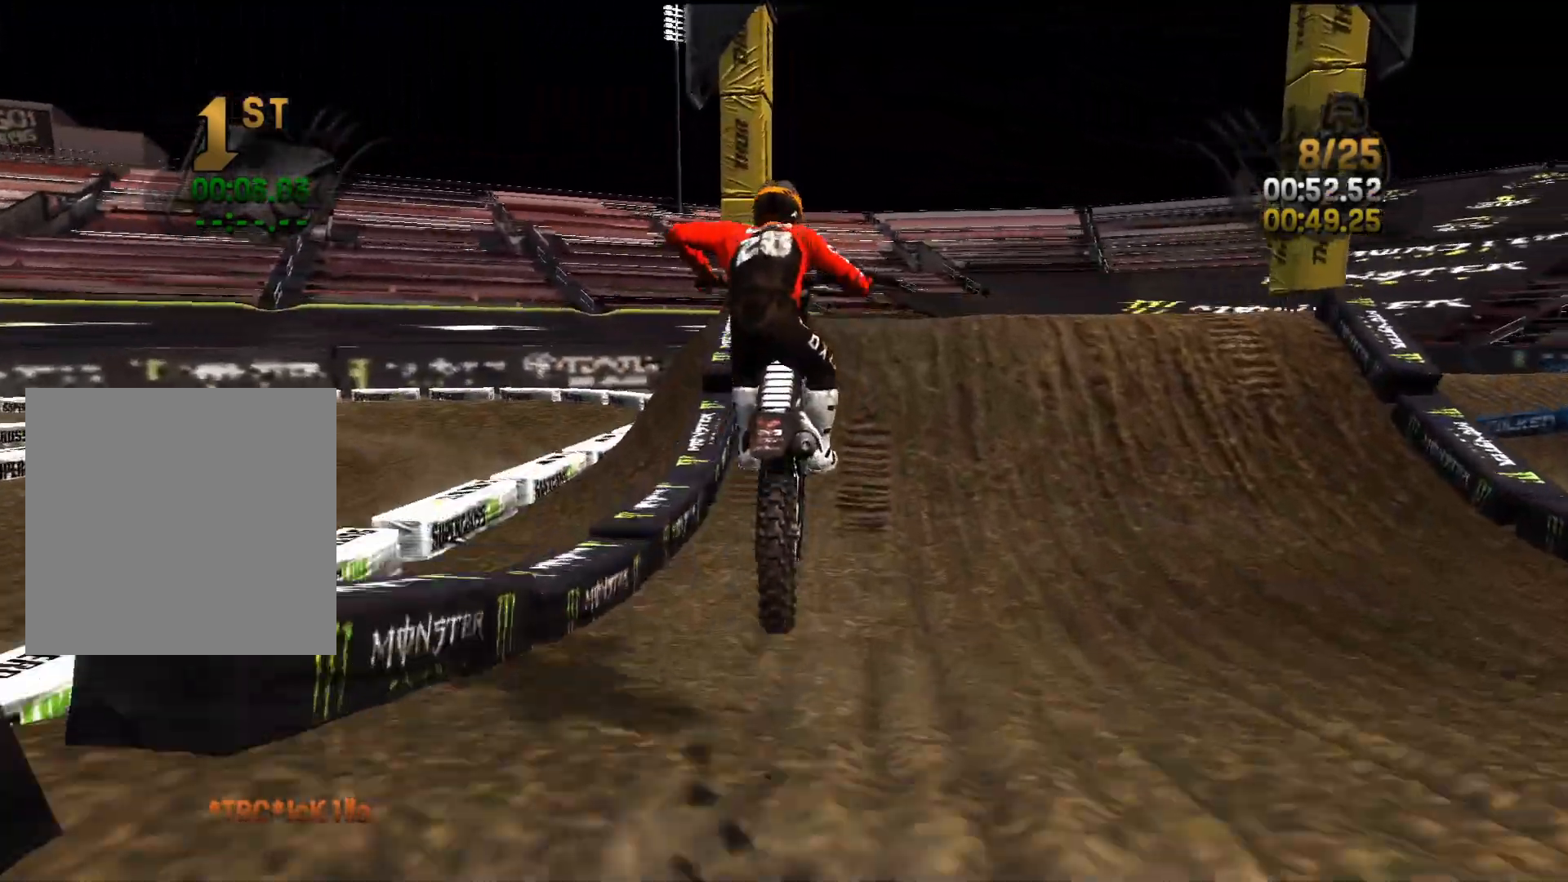
{"buttons": ["R2"], "left_stick": "right", "right_stick": "center", "events": [[50, "right_stick", "up"], [100, "L2", "down"], [133, "R2", "up"], [233, "left_stick", "right"], [333, "L2", "up"], [367, "R2", "down"], [367, "right_stick", "center"], [417, "left_stick", "center"], [500, "left_stick", "right"]]}
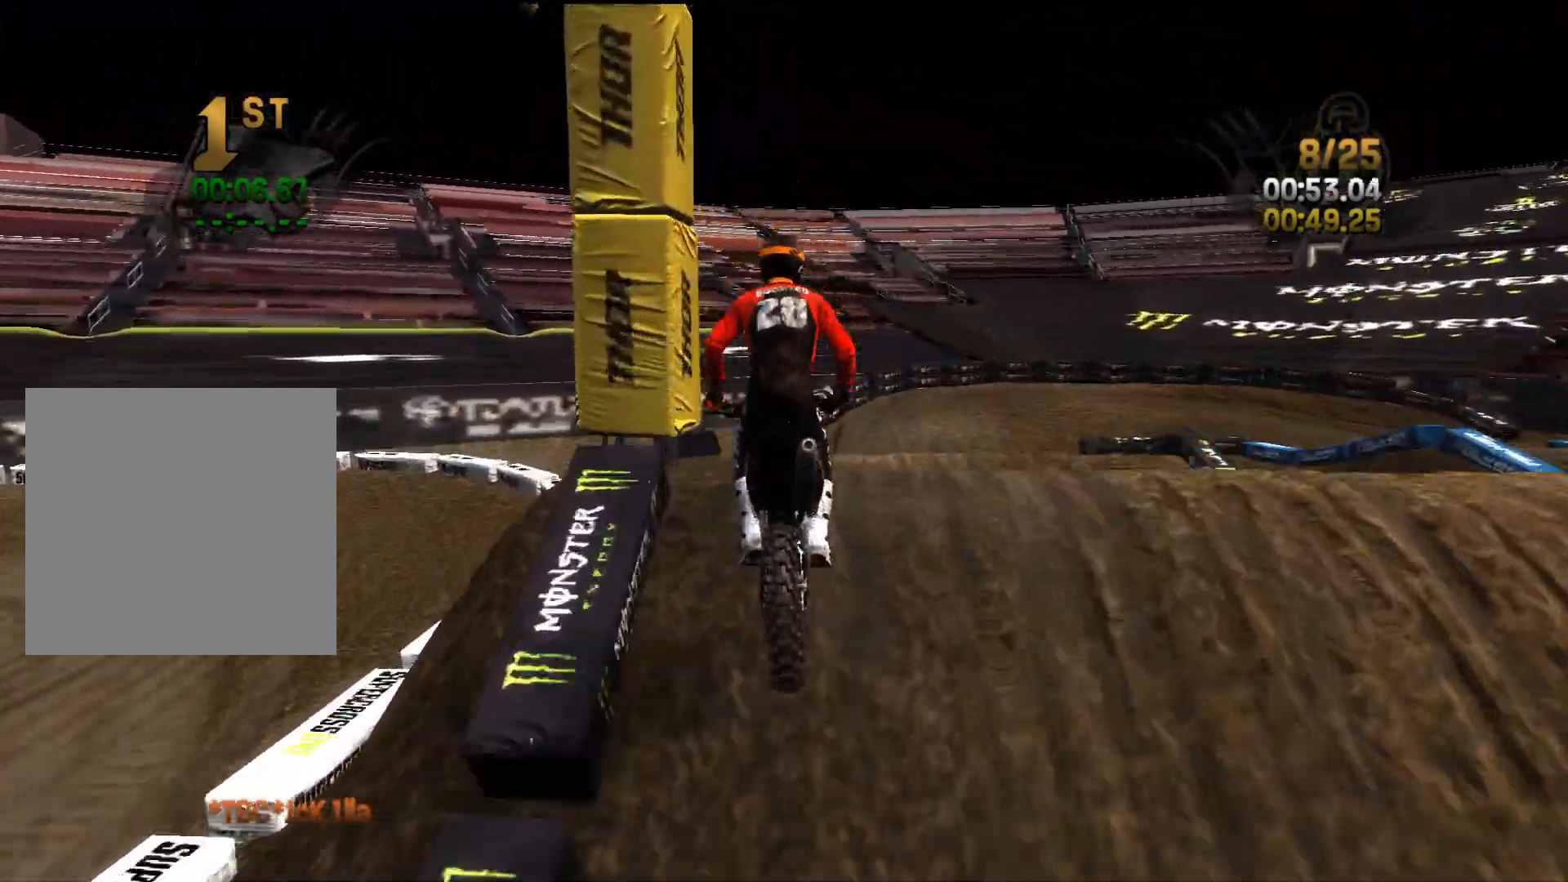
{"buttons": [], "left_stick": "right", "right_stick": "up", "events": [[83, "right_stick", "down"], [367, "R2", "up"], [483, "right_stick", "up"]]}
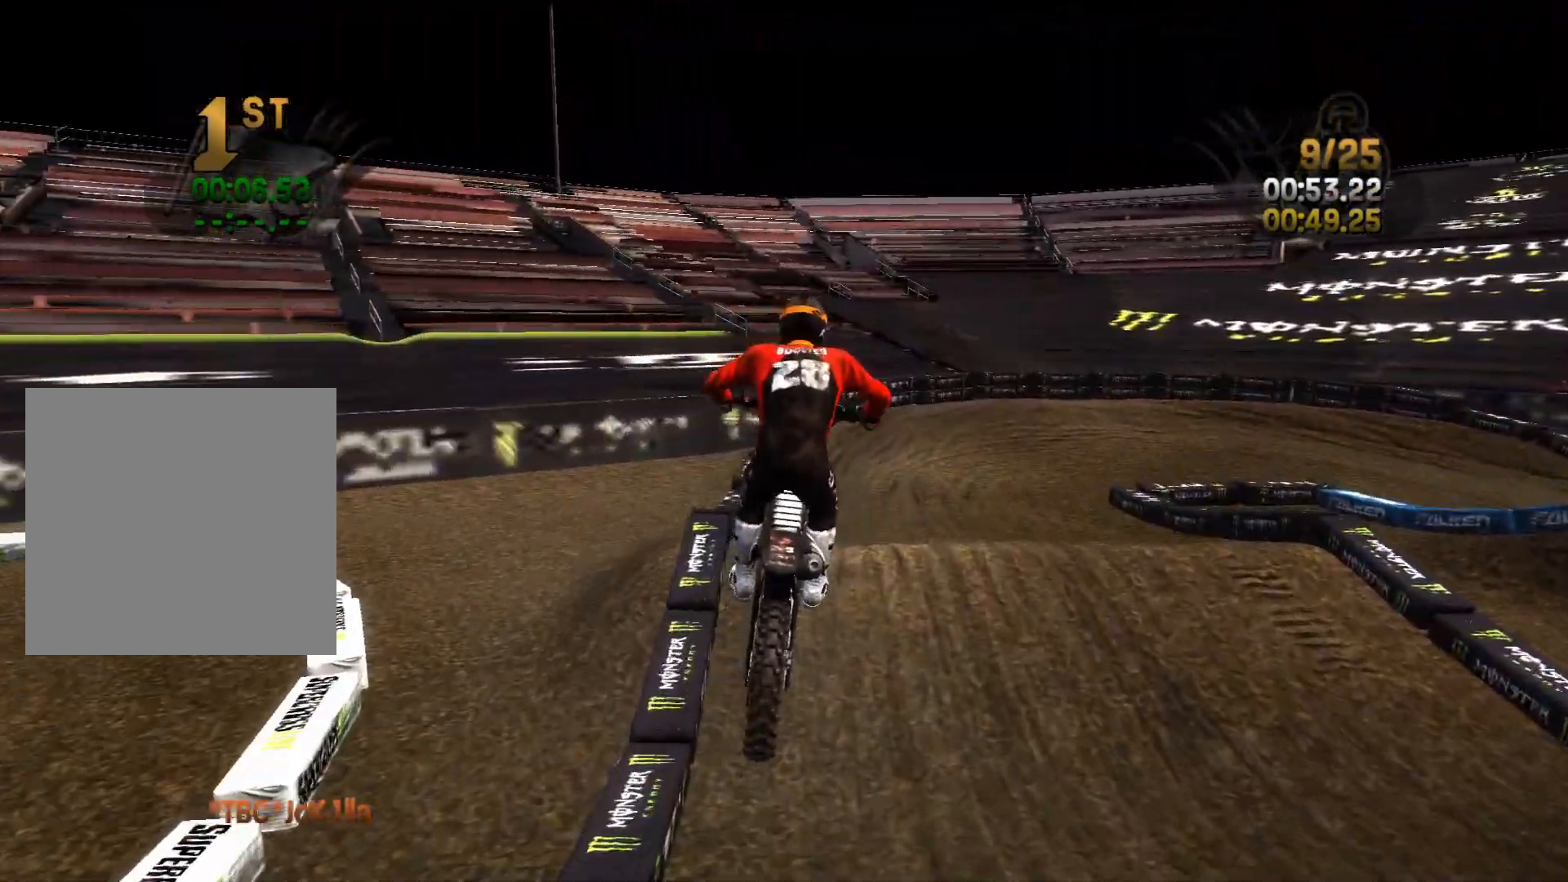
{"buttons": ["R2"], "left_stick": "right", "right_stick": "center", "events": [[83, "left_stick", "center"], [133, "left_stick", "left"], [133, "right_stick", "center"], [250, "R2", "down"], [283, "left_stick", "center"], [333, "left_stick", "right"]]}